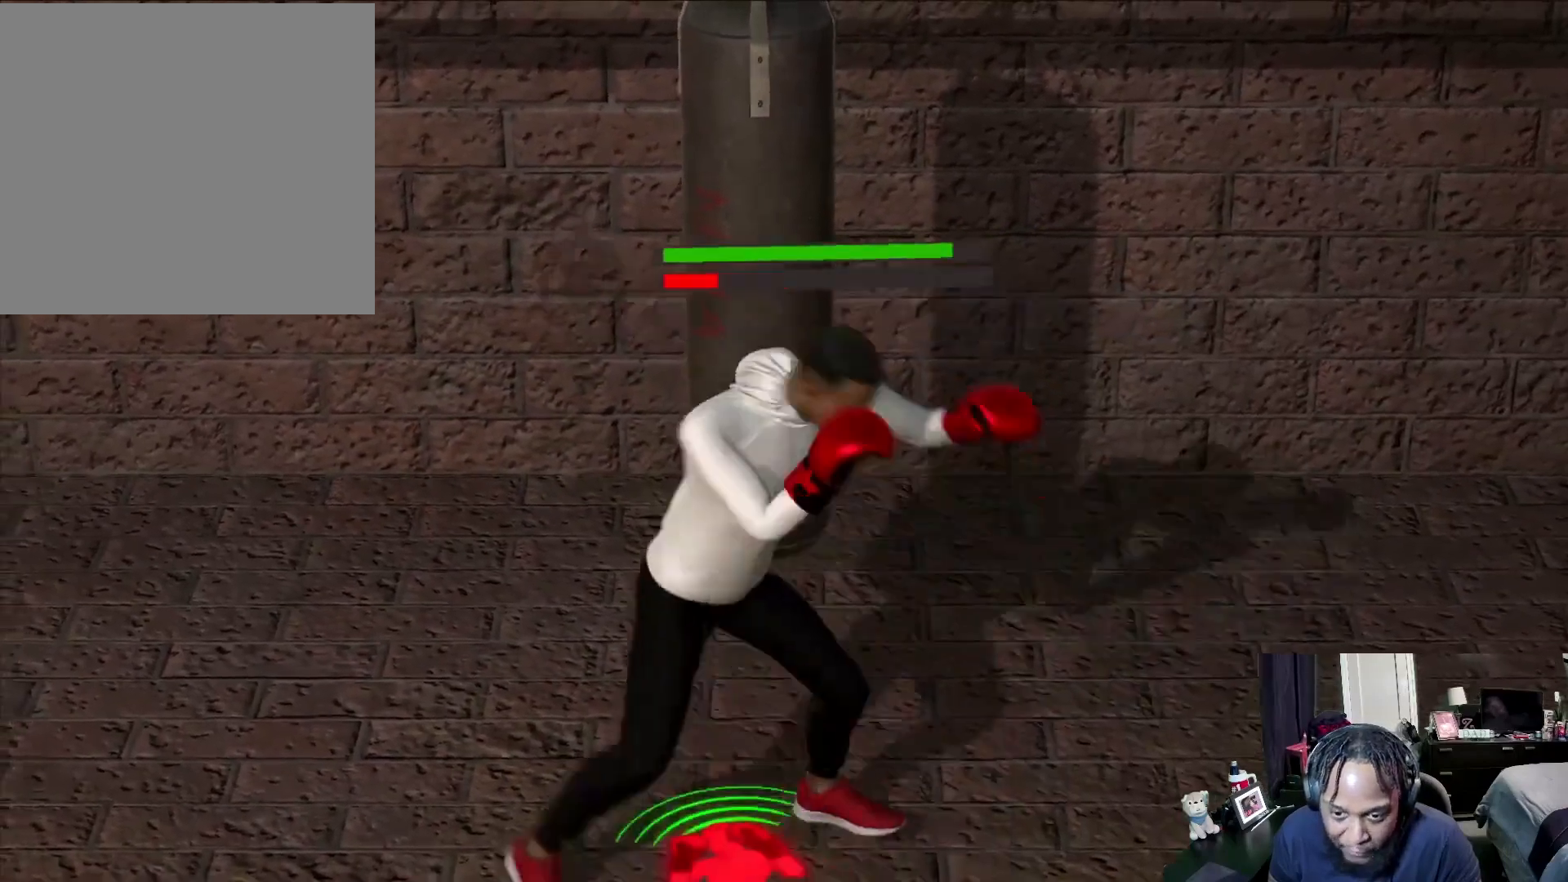
Gameplay with a controller (Xbox layout); each line is a JSON object with the inputs held at the frame after it. "events" lists button and stick changes between this image and that frame as [ms after this image, input, new state], when the widget could be followed in between.
{"buttons": [], "left_stick": "center", "right_stick": "center", "events": [[33, "left_stick", "left"], [167, "left_stick", "center"], [233, "R2", "up"], [233, "left_stick", "down-left"], [333, "left_stick", "center"]]}
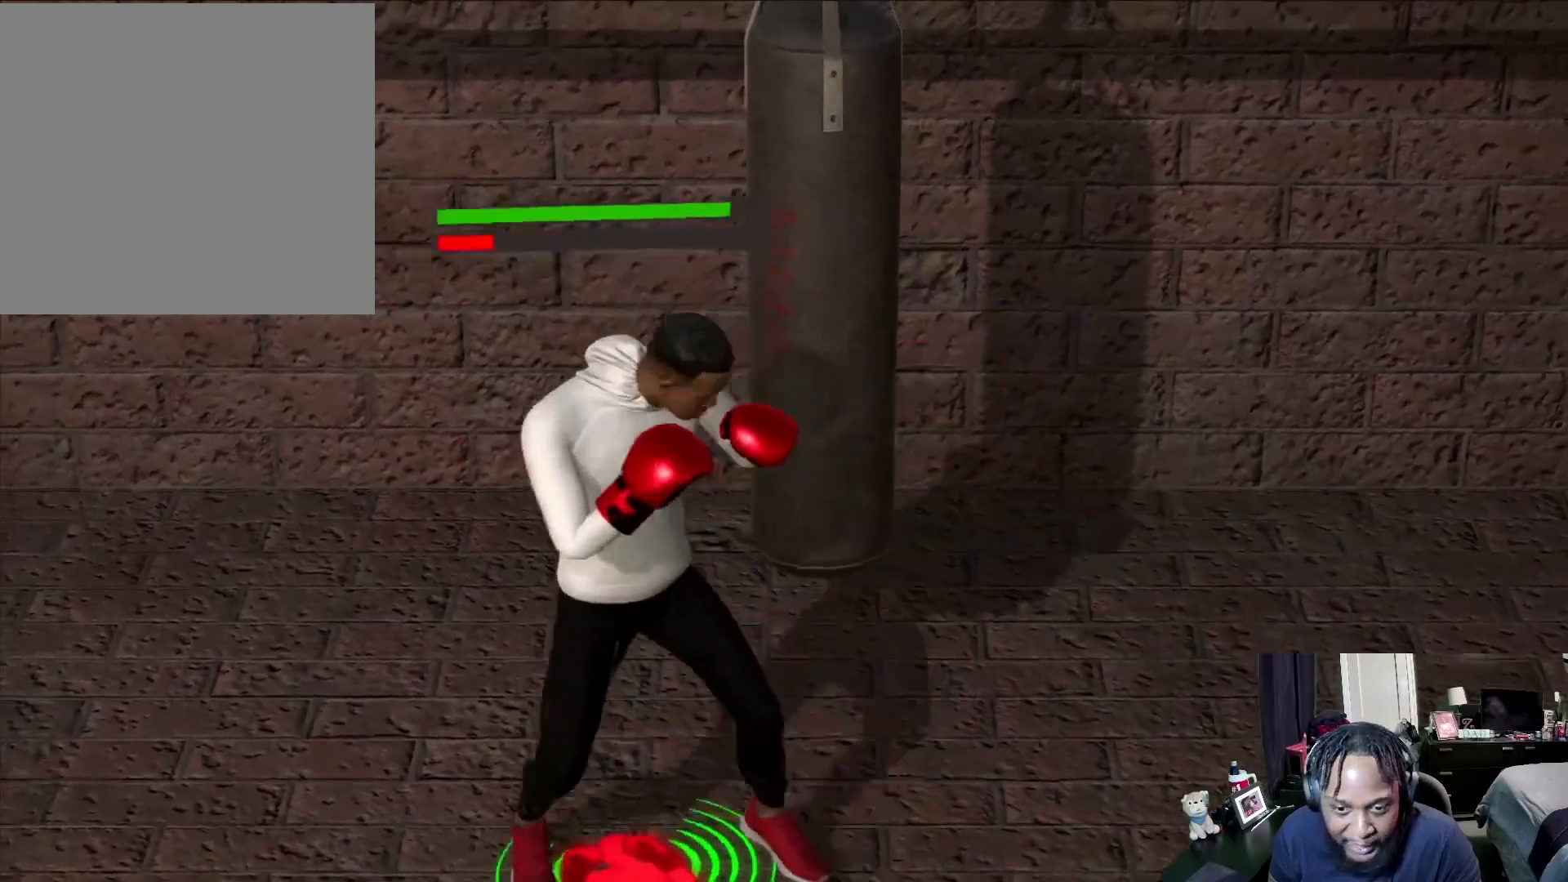
{"buttons": [], "left_stick": "right", "right_stick": "center", "events": [[467, "left_stick", "right"]]}
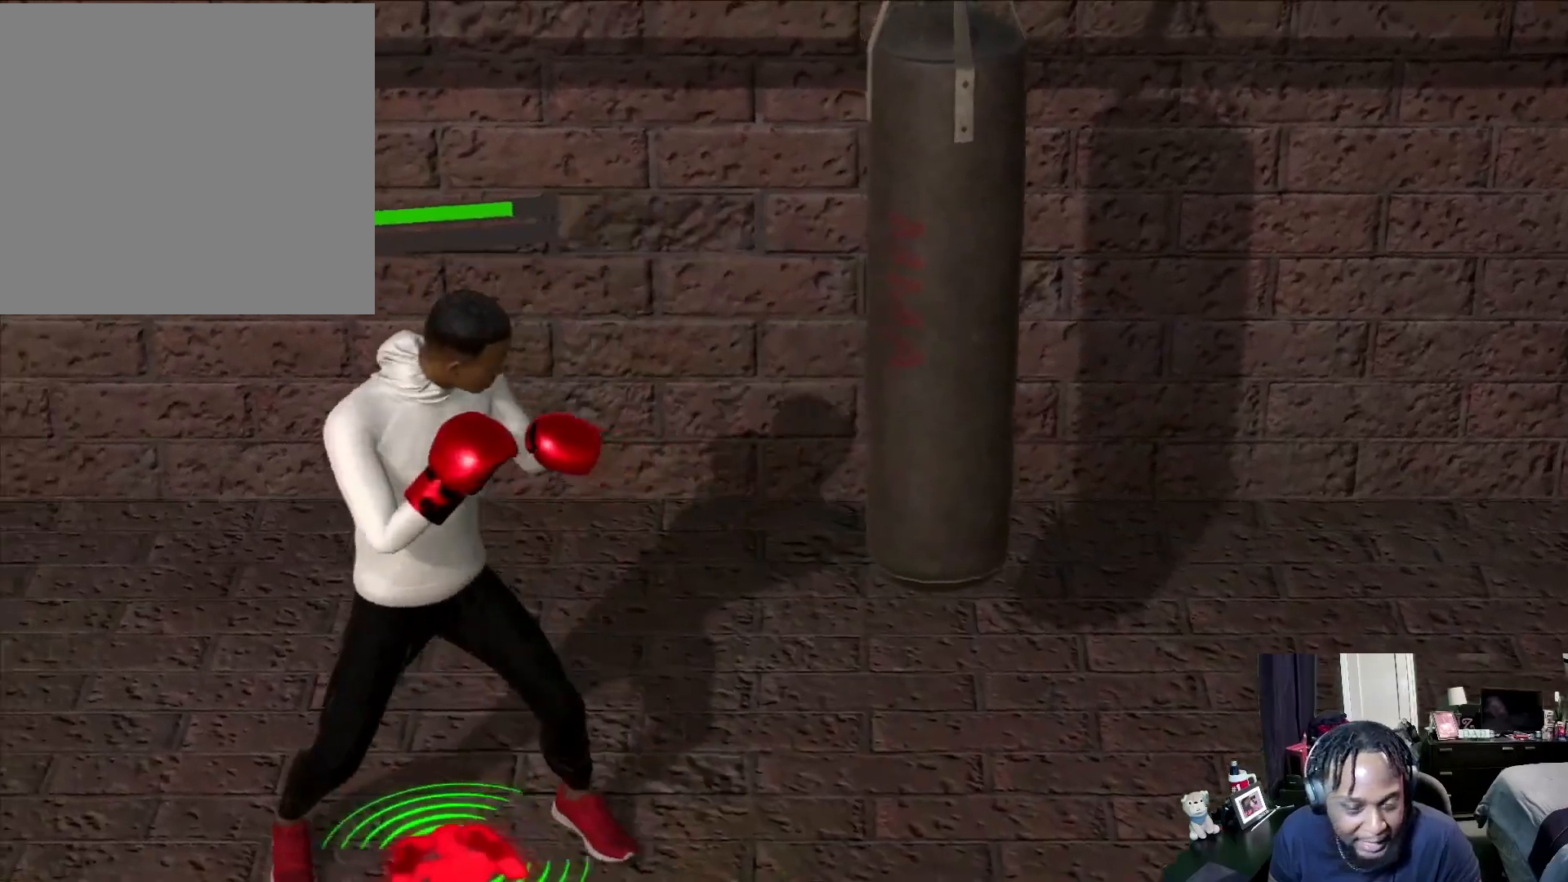
{"buttons": ["R2"], "left_stick": "center", "right_stick": "center", "events": [[67, "left_stick", "center"], [167, "left_stick", "right"], [233, "left_stick", "center"], [300, "R2", "down"]]}
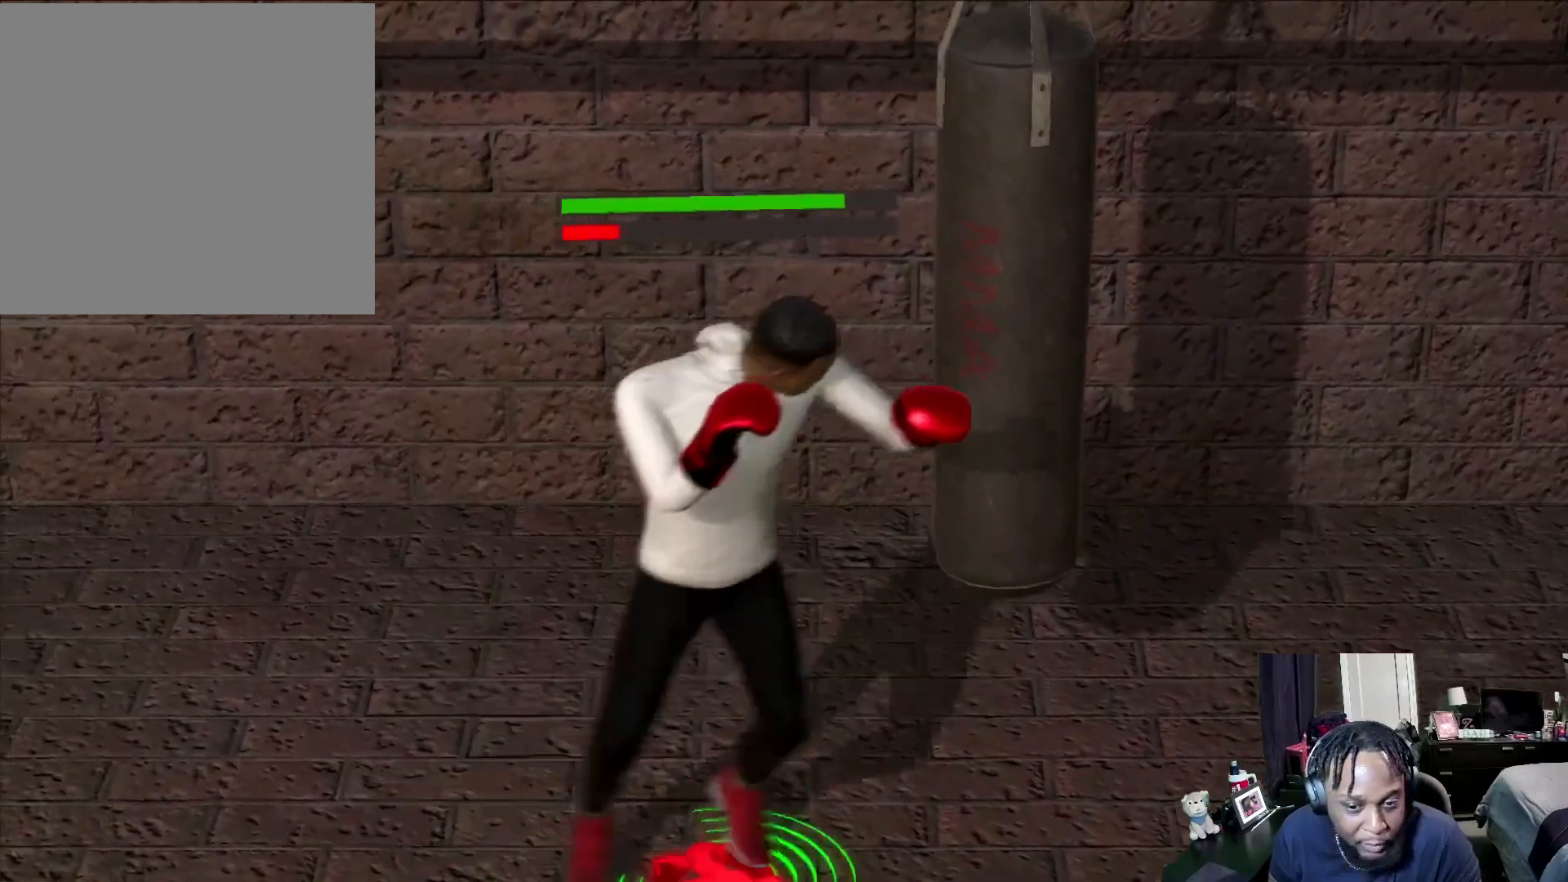
{"buttons": ["R2"], "left_stick": "left", "right_stick": "center", "events": [[100, "right_stick", "right"], [333, "right_stick", "center"], [500, "left_stick", "left"]]}
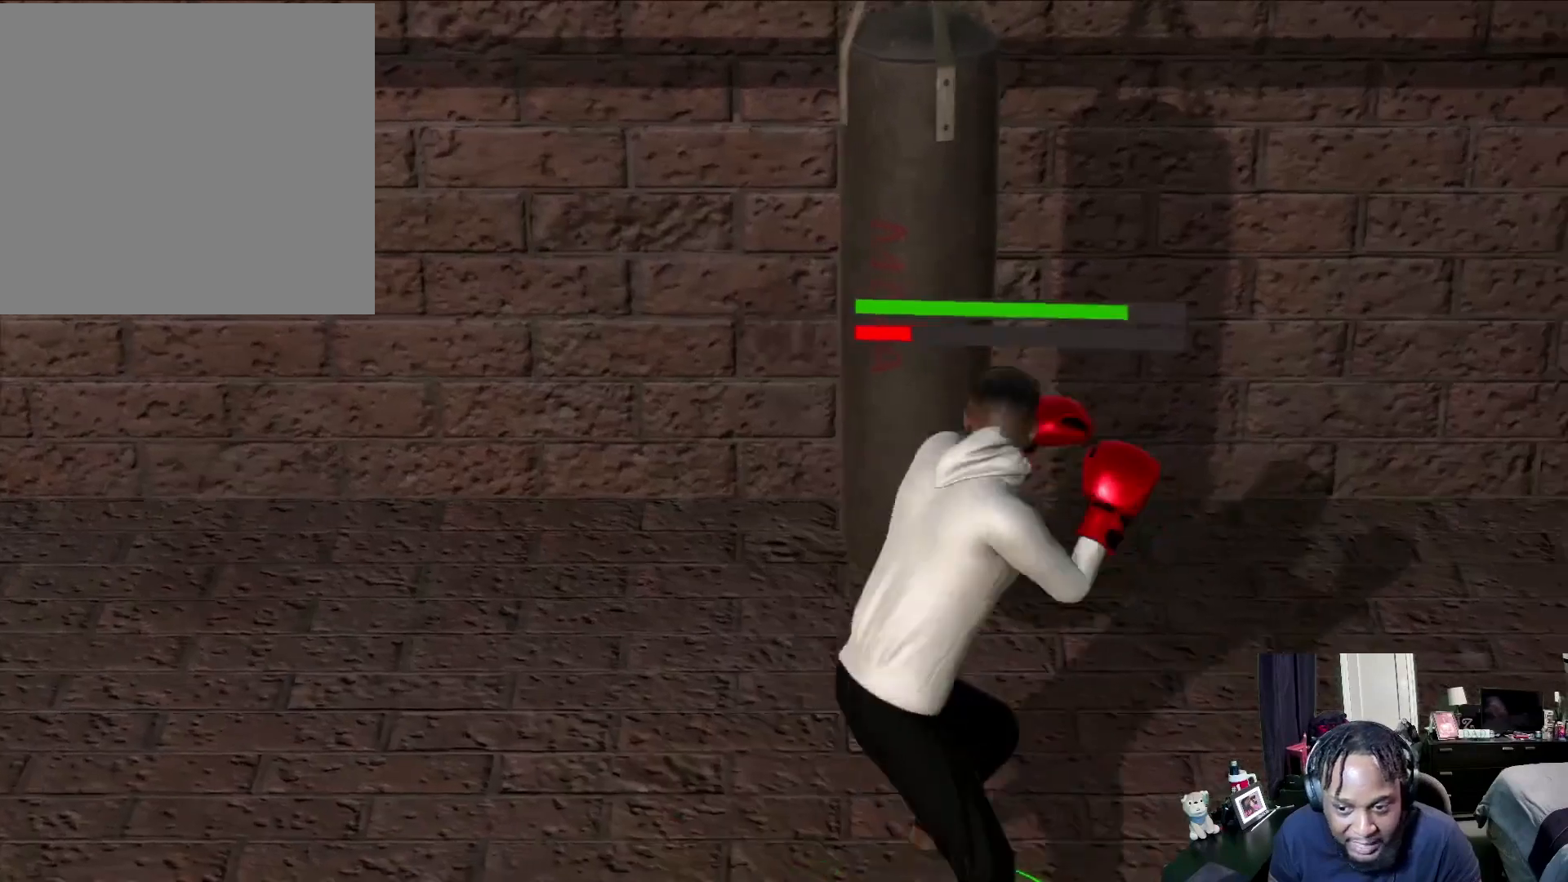
{"buttons": [], "left_stick": "left", "right_stick": "center", "events": [[33, "R2", "up"]]}
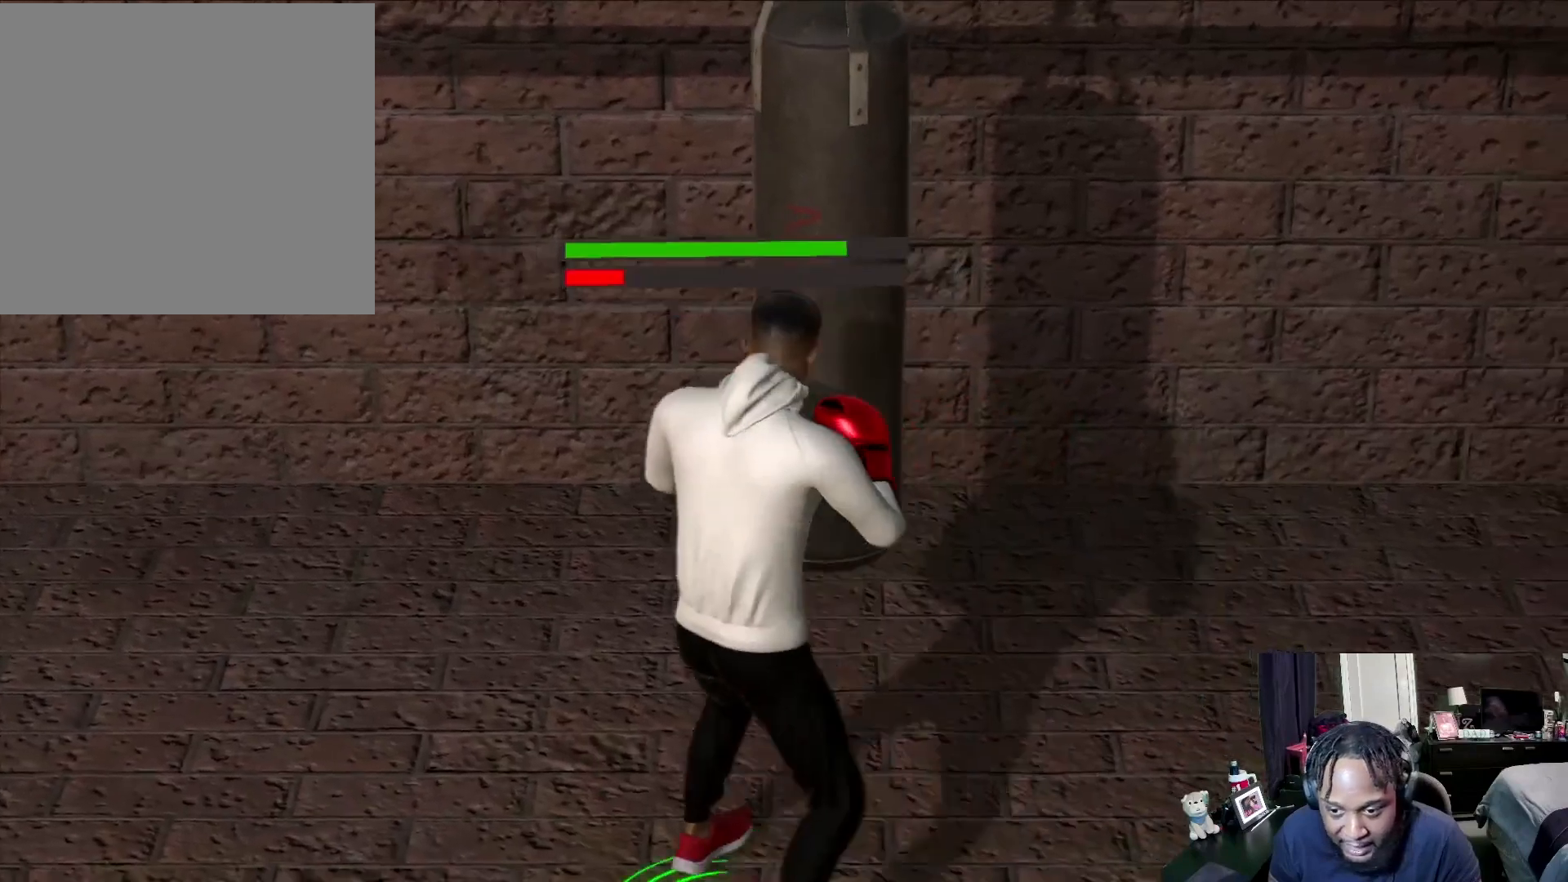
{"buttons": [], "left_stick": "down", "right_stick": "center", "events": [[333, "left_stick", "down-left"], [433, "left_stick", "down"]]}
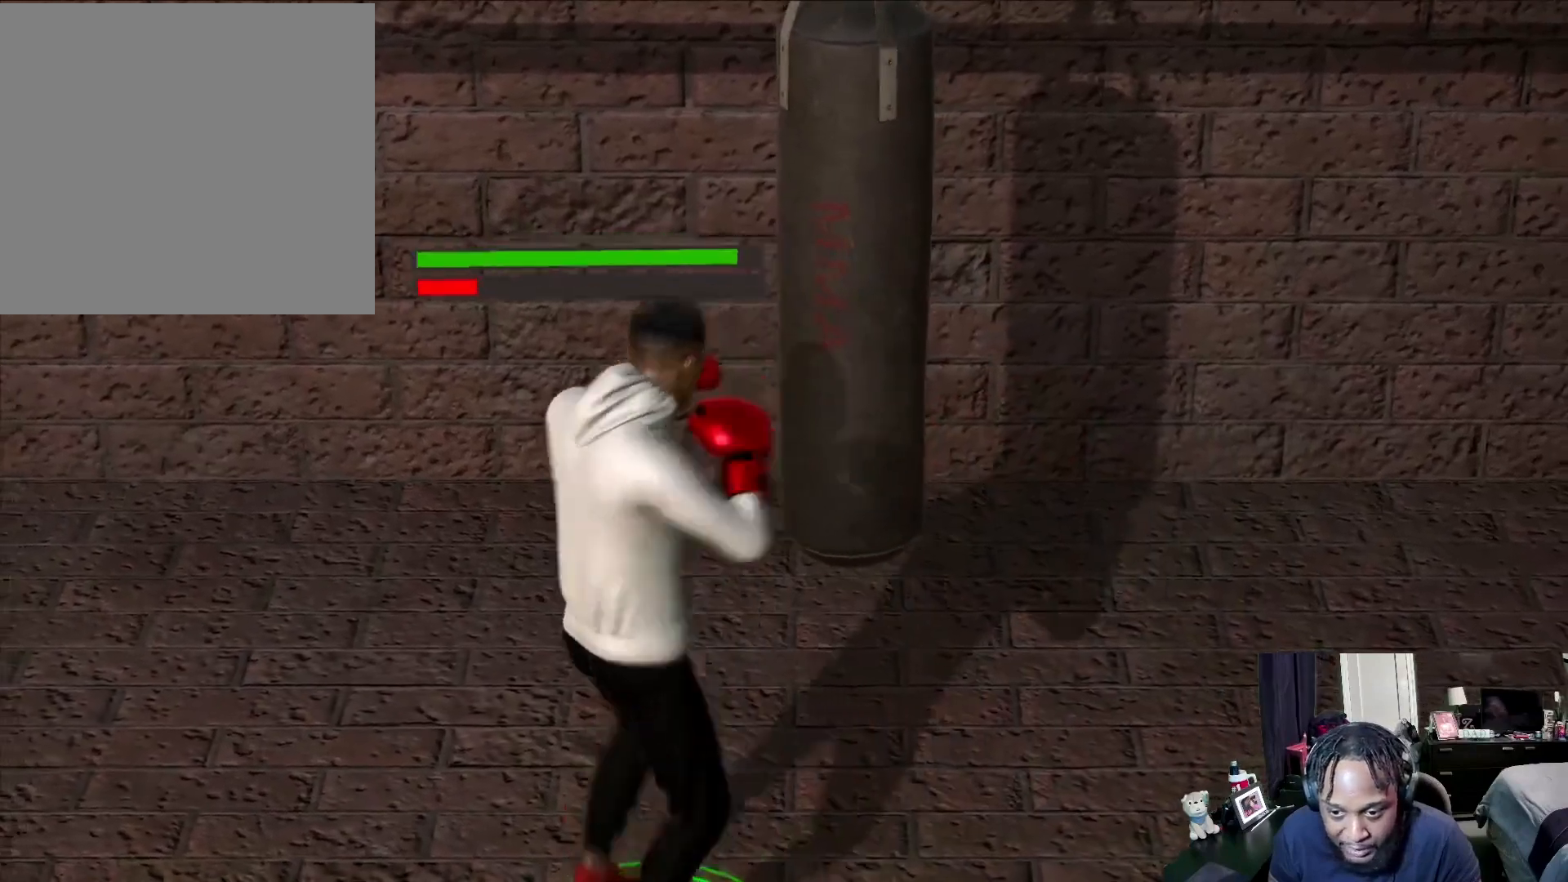
{"buttons": [], "left_stick": "right", "right_stick": "center", "events": [[33, "left_stick", "down-right"], [267, "left_stick", "right"]]}
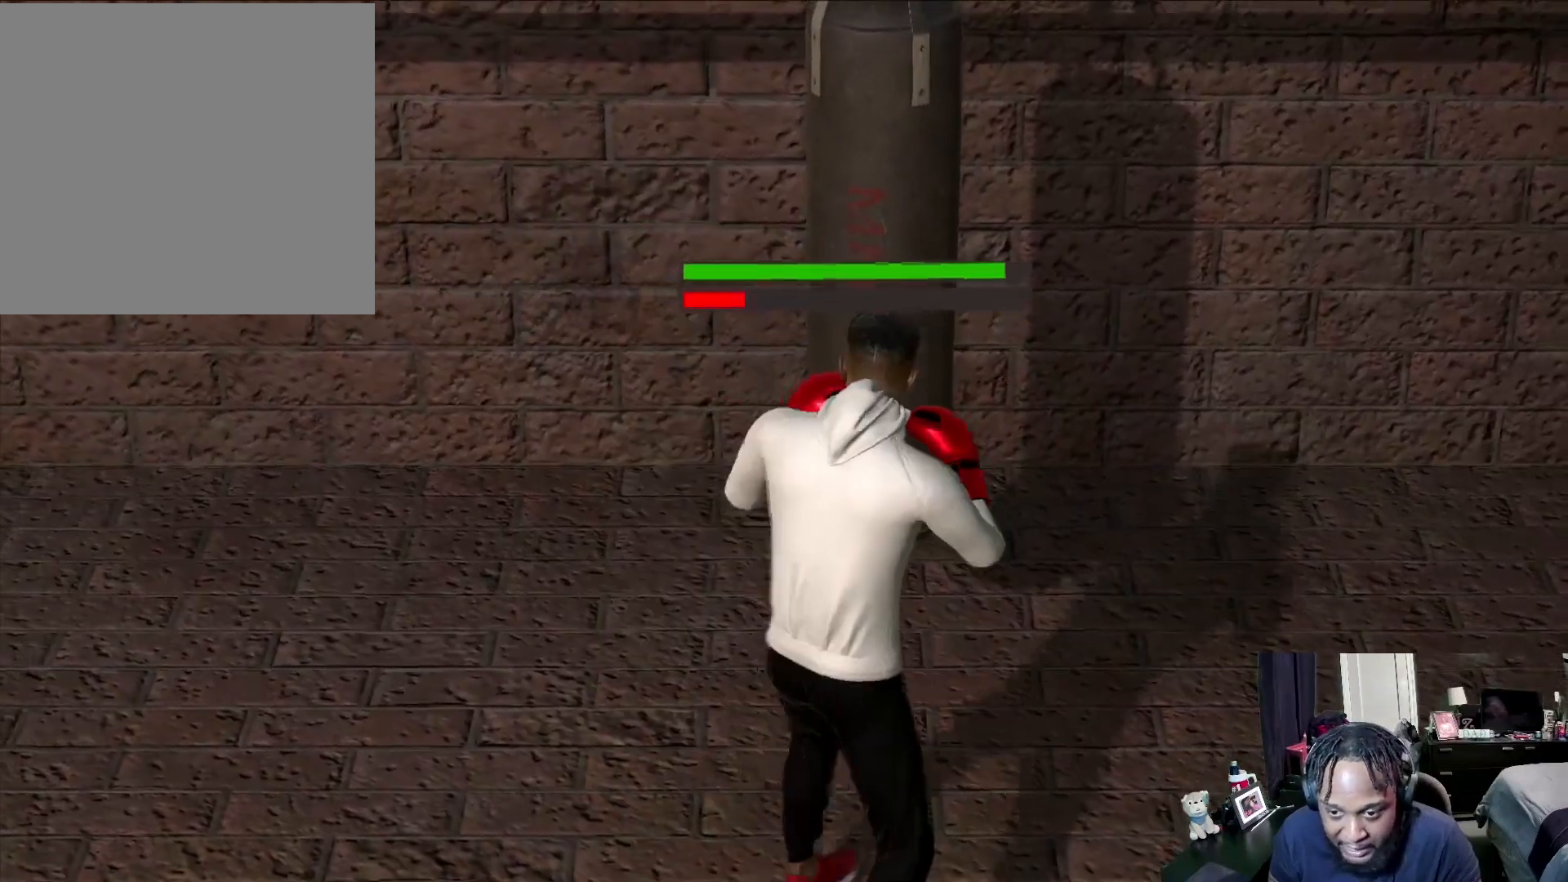
{"buttons": [], "left_stick": "up-right", "right_stick": "center", "events": [[433, "left_stick", "up-right"]]}
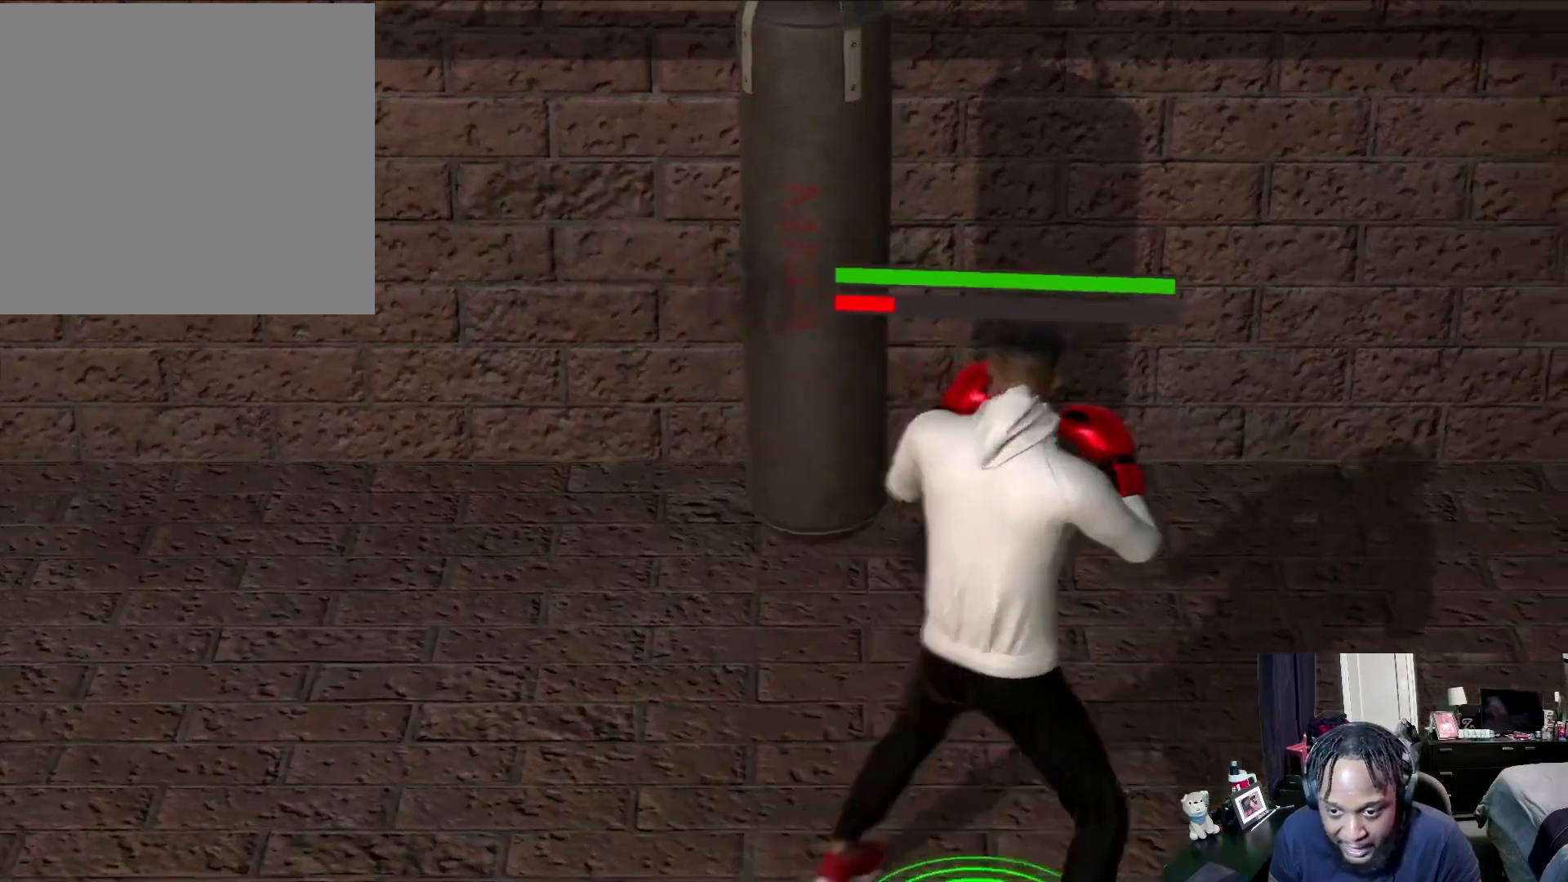
{"buttons": [], "left_stick": "up", "right_stick": "center", "events": [[400, "left_stick", "up"]]}
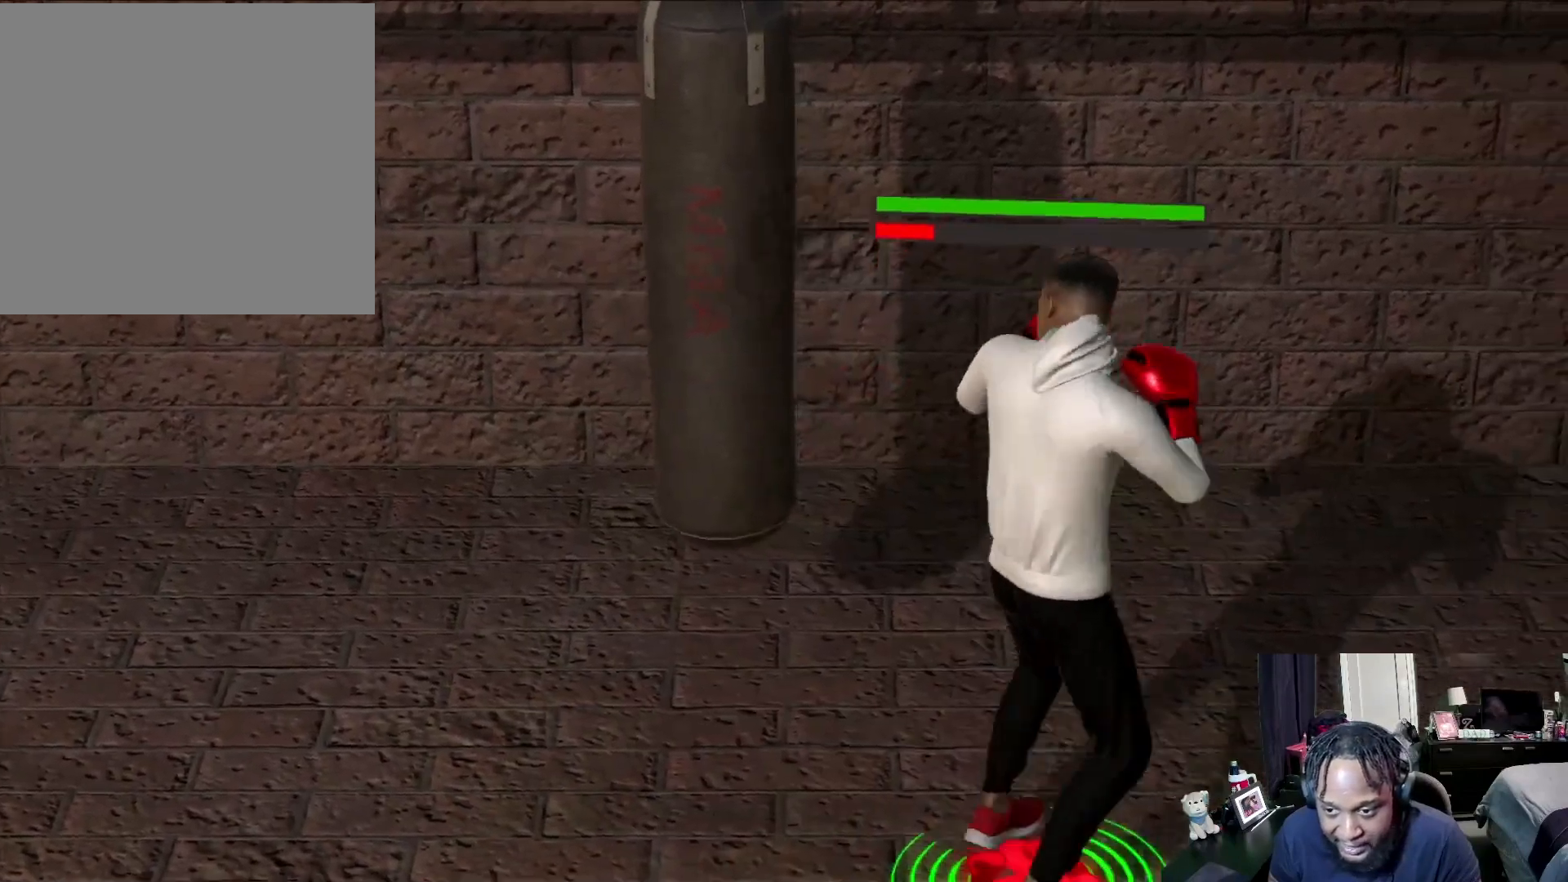
{"buttons": [], "left_stick": "down-left", "right_stick": "center", "events": [[233, "left_stick", "up-left"], [433, "left_stick", "down-left"]]}
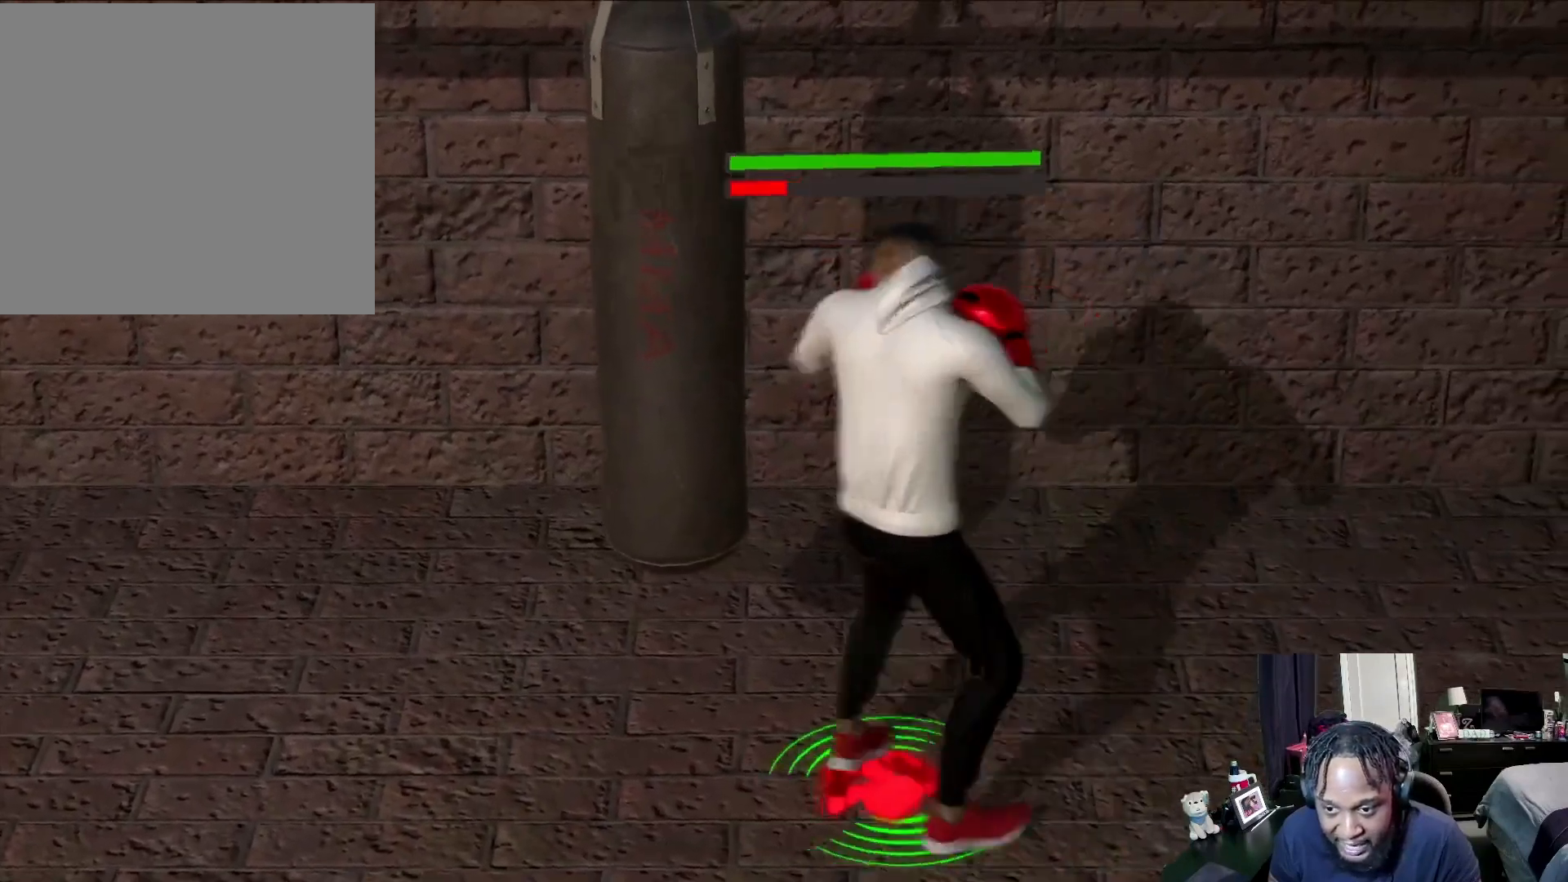
{"buttons": ["R2"], "left_stick": "down", "right_stick": "center", "events": [[67, "left_stick", "down"], [367, "R2", "down"]]}
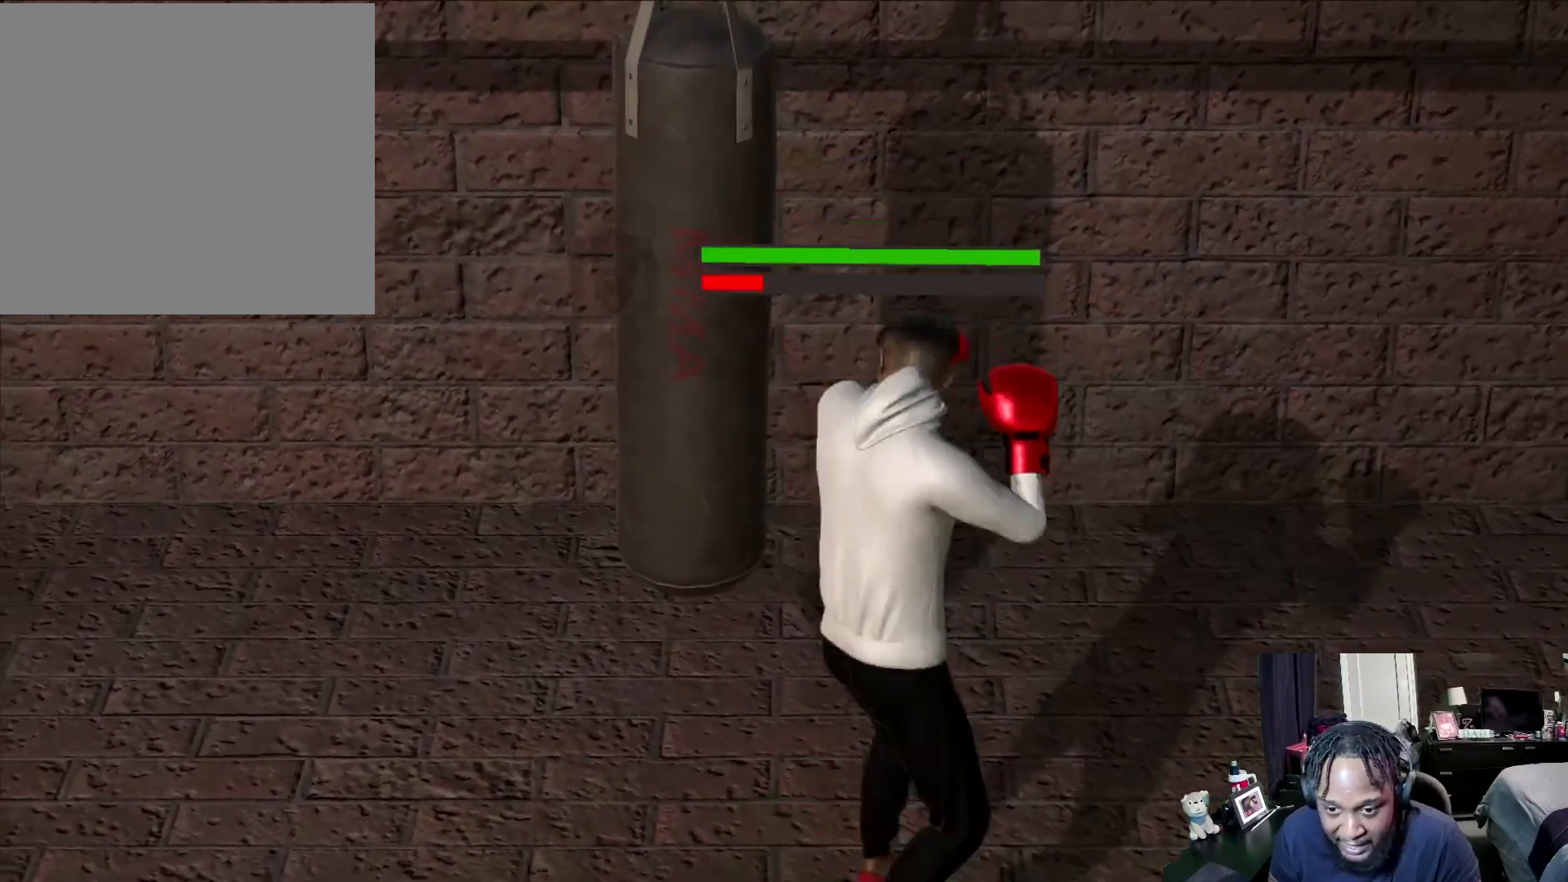
{"buttons": [], "left_stick": "left", "right_stick": "center", "events": [[167, "left_stick", "down-left"], [400, "R2", "up"], [467, "left_stick", "left"]]}
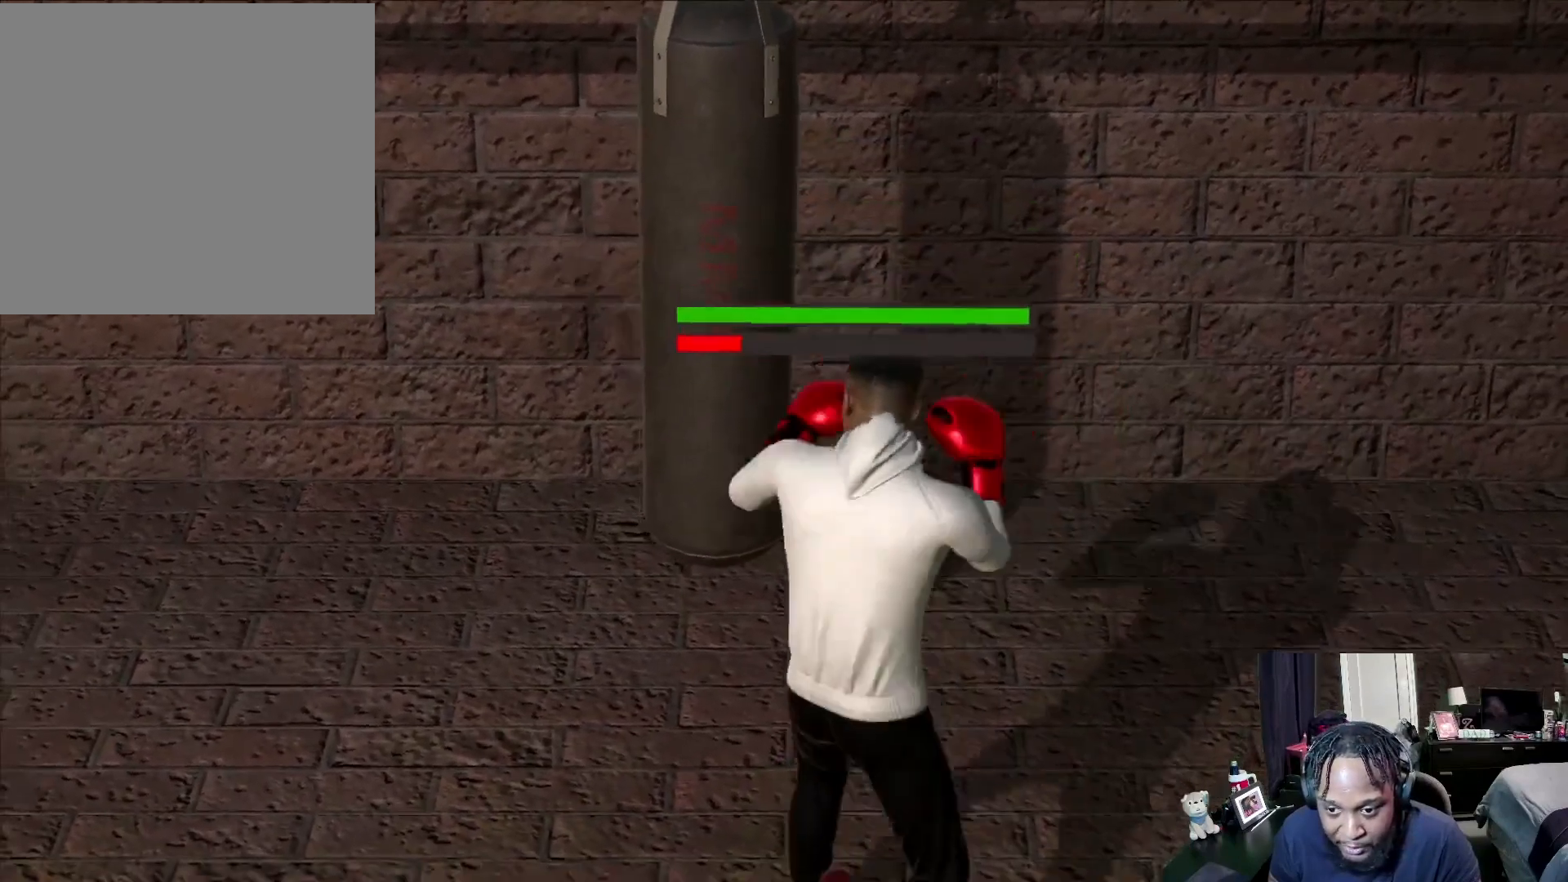
{"buttons": [], "left_stick": "left", "right_stick": "center", "events": [[200, "right_stick", "left"], [333, "right_stick", "center"]]}
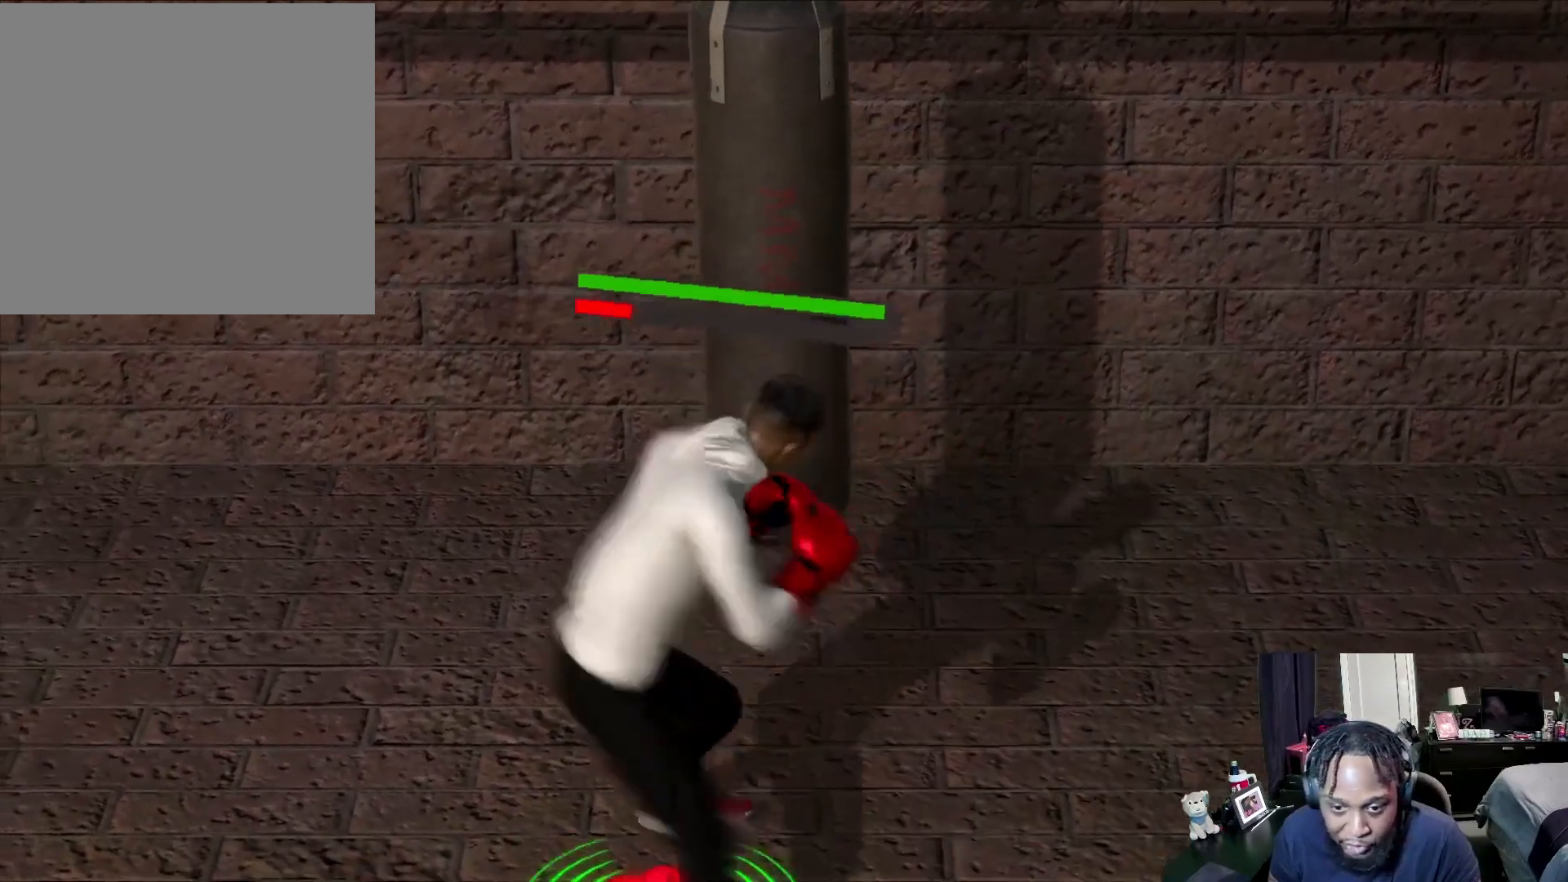
{"buttons": [], "left_stick": "down", "right_stick": "center", "events": [[300, "left_stick", "down-left"], [467, "left_stick", "down"]]}
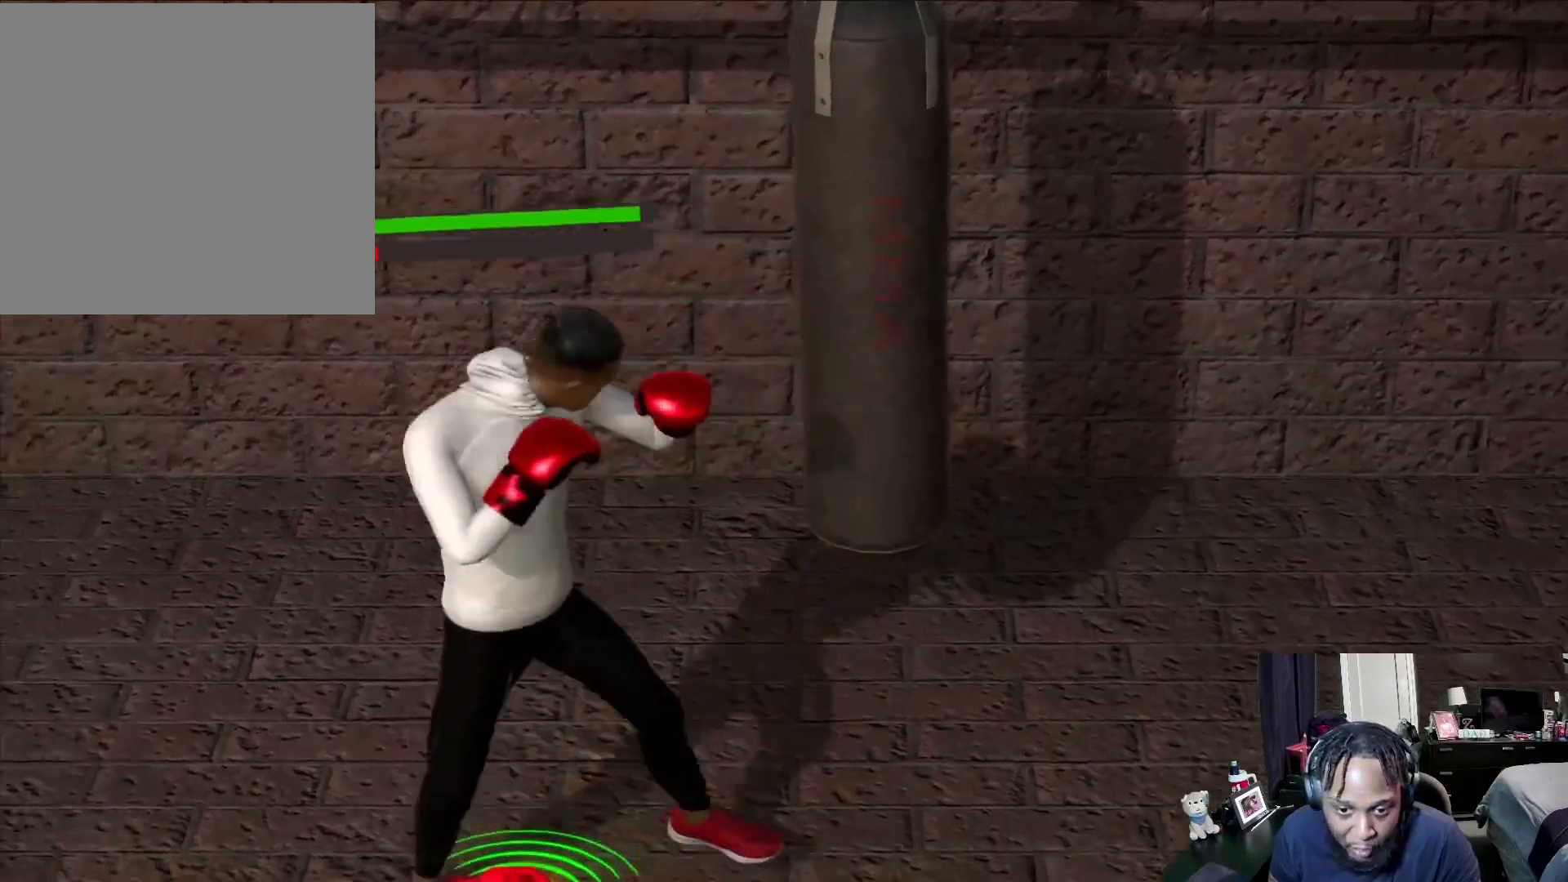
{"buttons": [], "left_stick": "down-right", "right_stick": "center", "events": [[133, "left_stick", "down-right"]]}
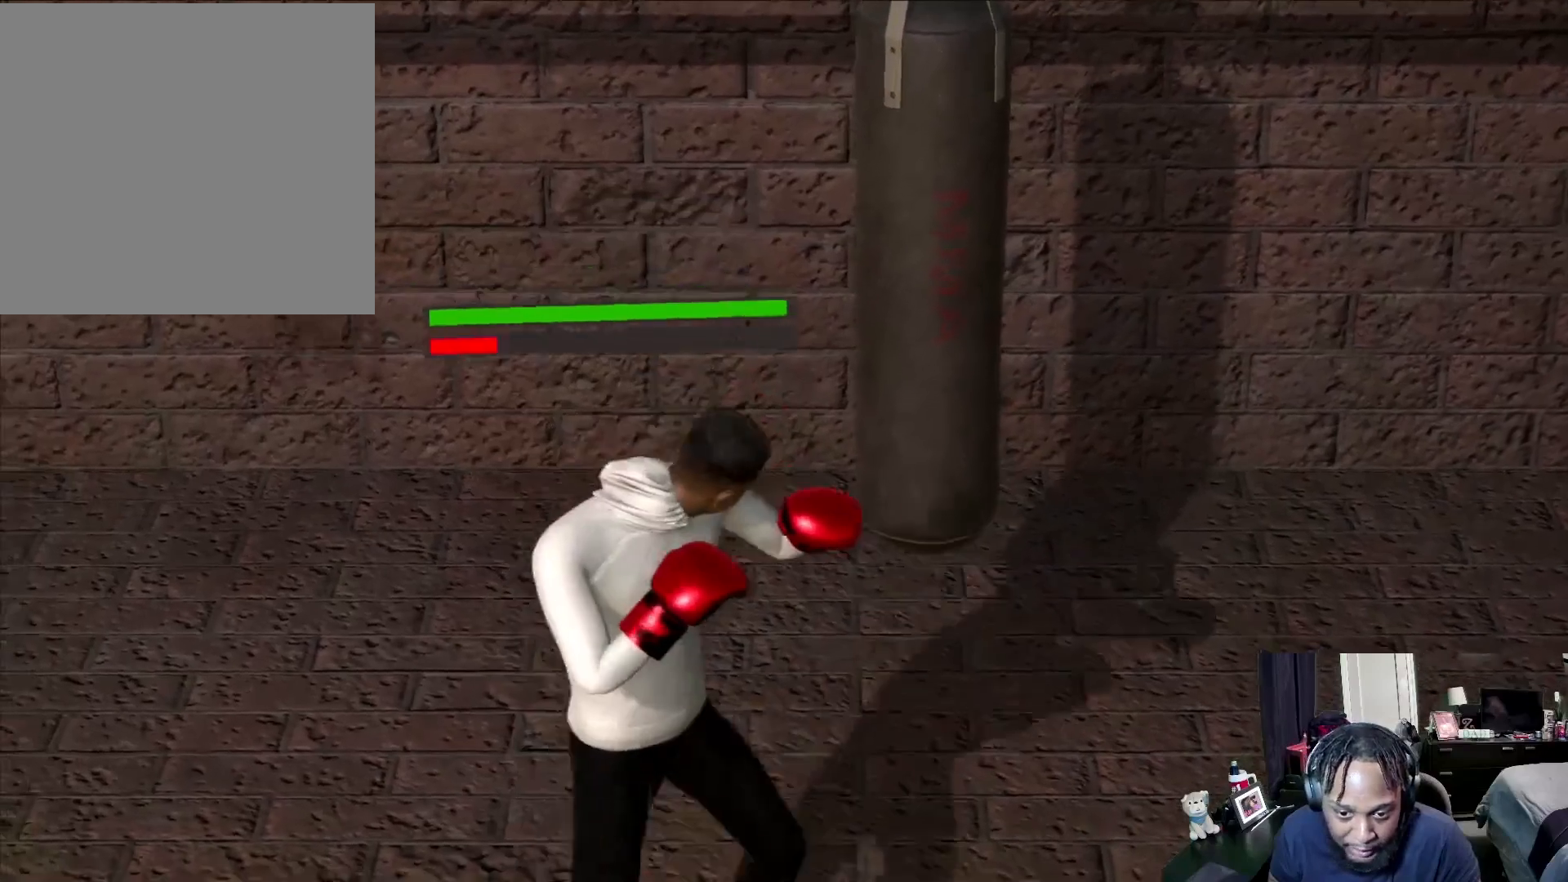
{"buttons": [], "left_stick": "right", "right_stick": "right", "events": [[233, "left_stick", "right"], [400, "right_stick", "right"]]}
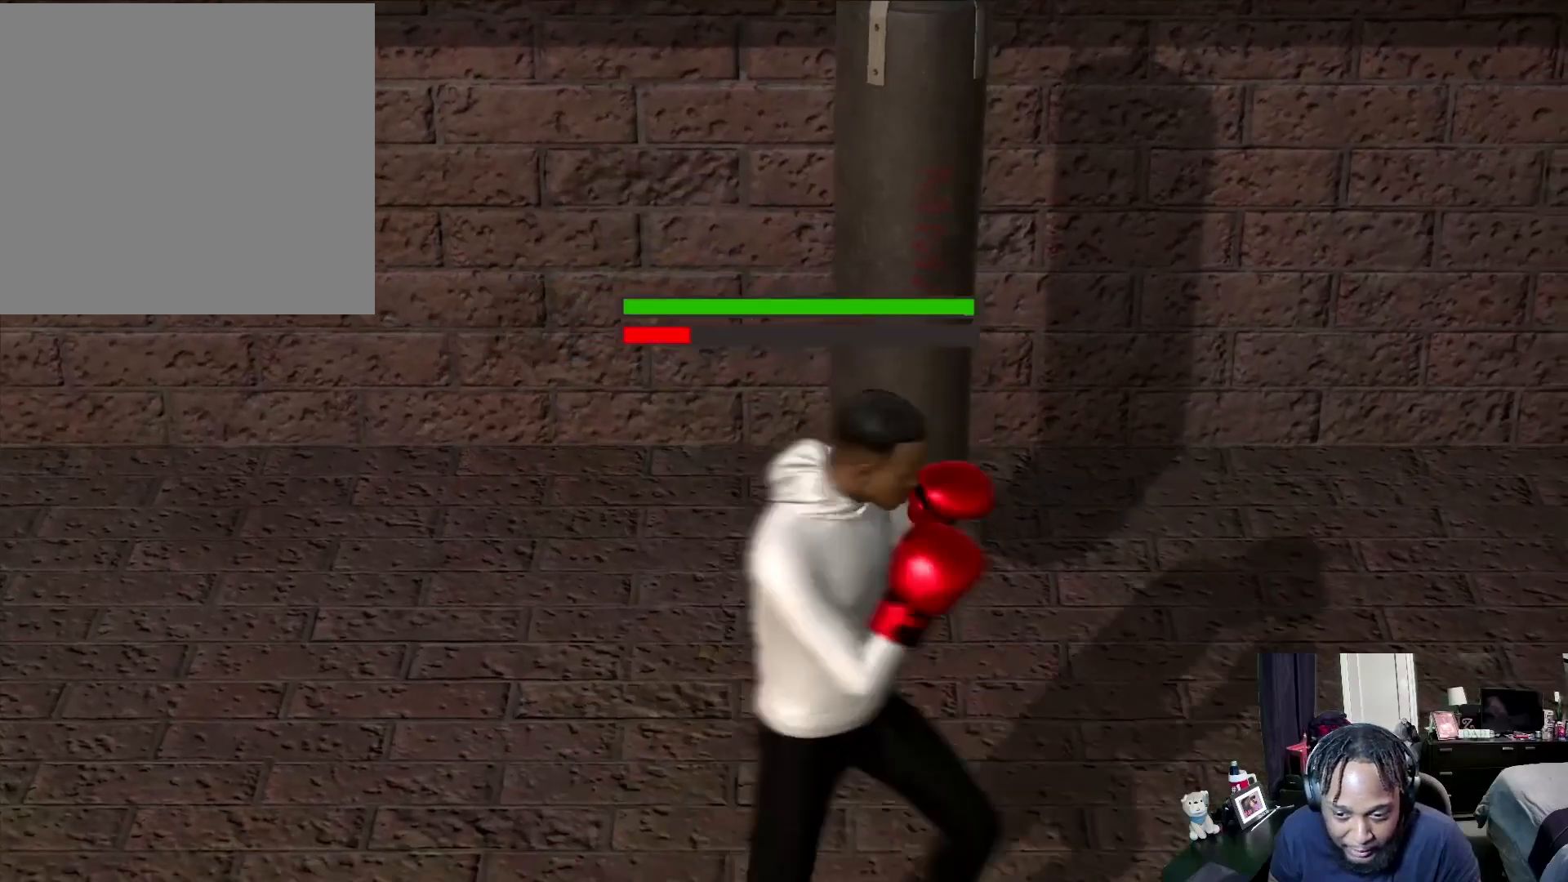
{"buttons": [], "left_stick": "center", "right_stick": "center", "events": [[33, "right_stick", "center"], [133, "right_stick", "right"], [333, "right_stick", "center"], [500, "left_stick", "center"]]}
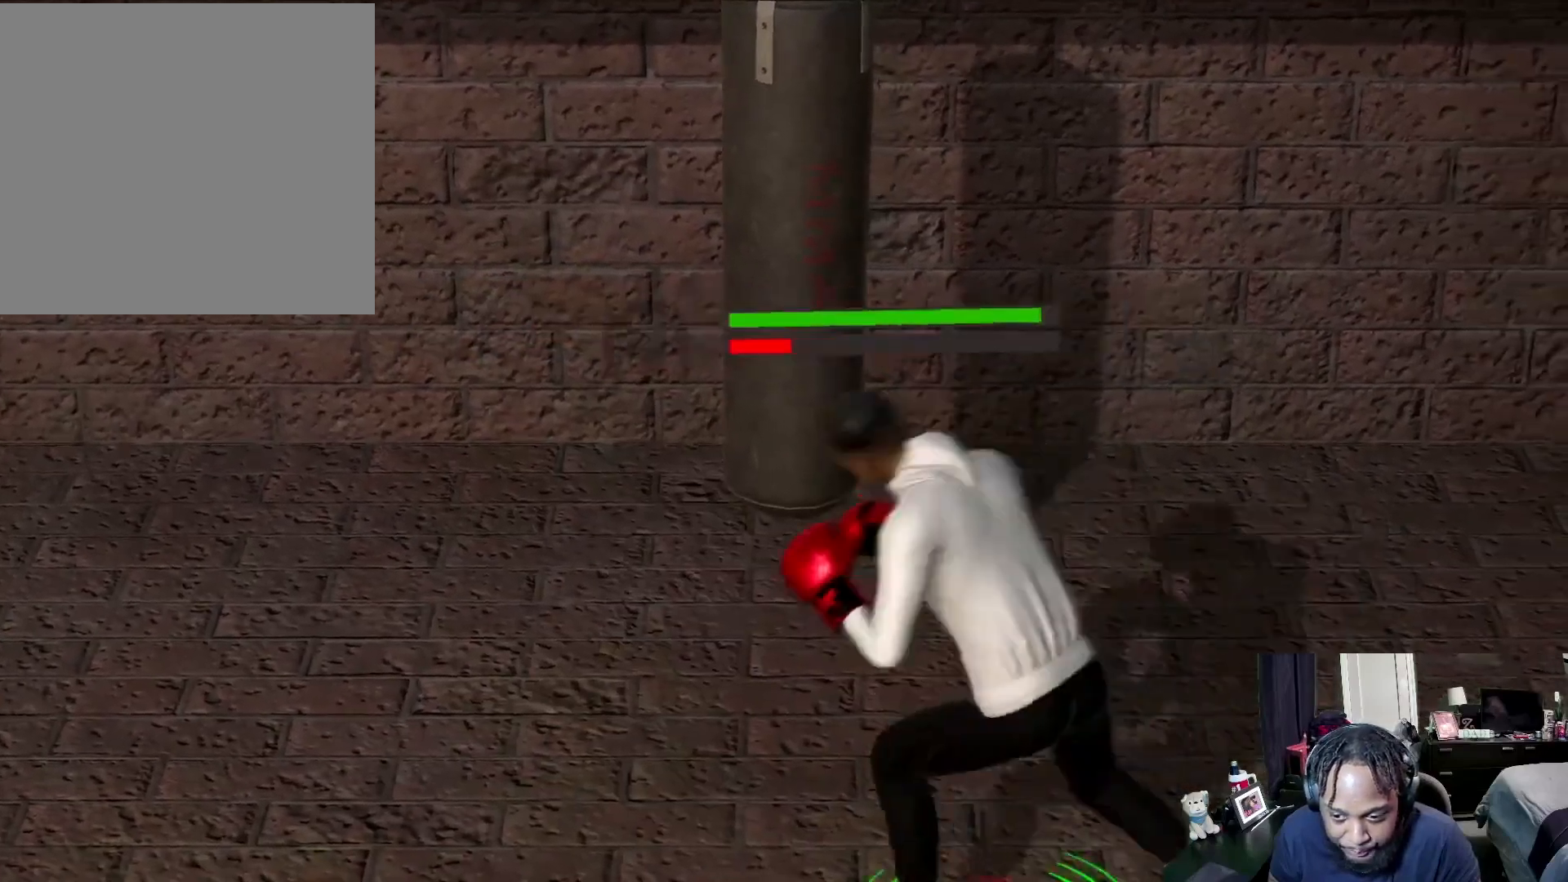
{"buttons": [], "left_stick": "center", "right_stick": "center", "events": [[100, "left_stick", "down-left"], [267, "left_stick", "left"], [400, "left_stick", "center"]]}
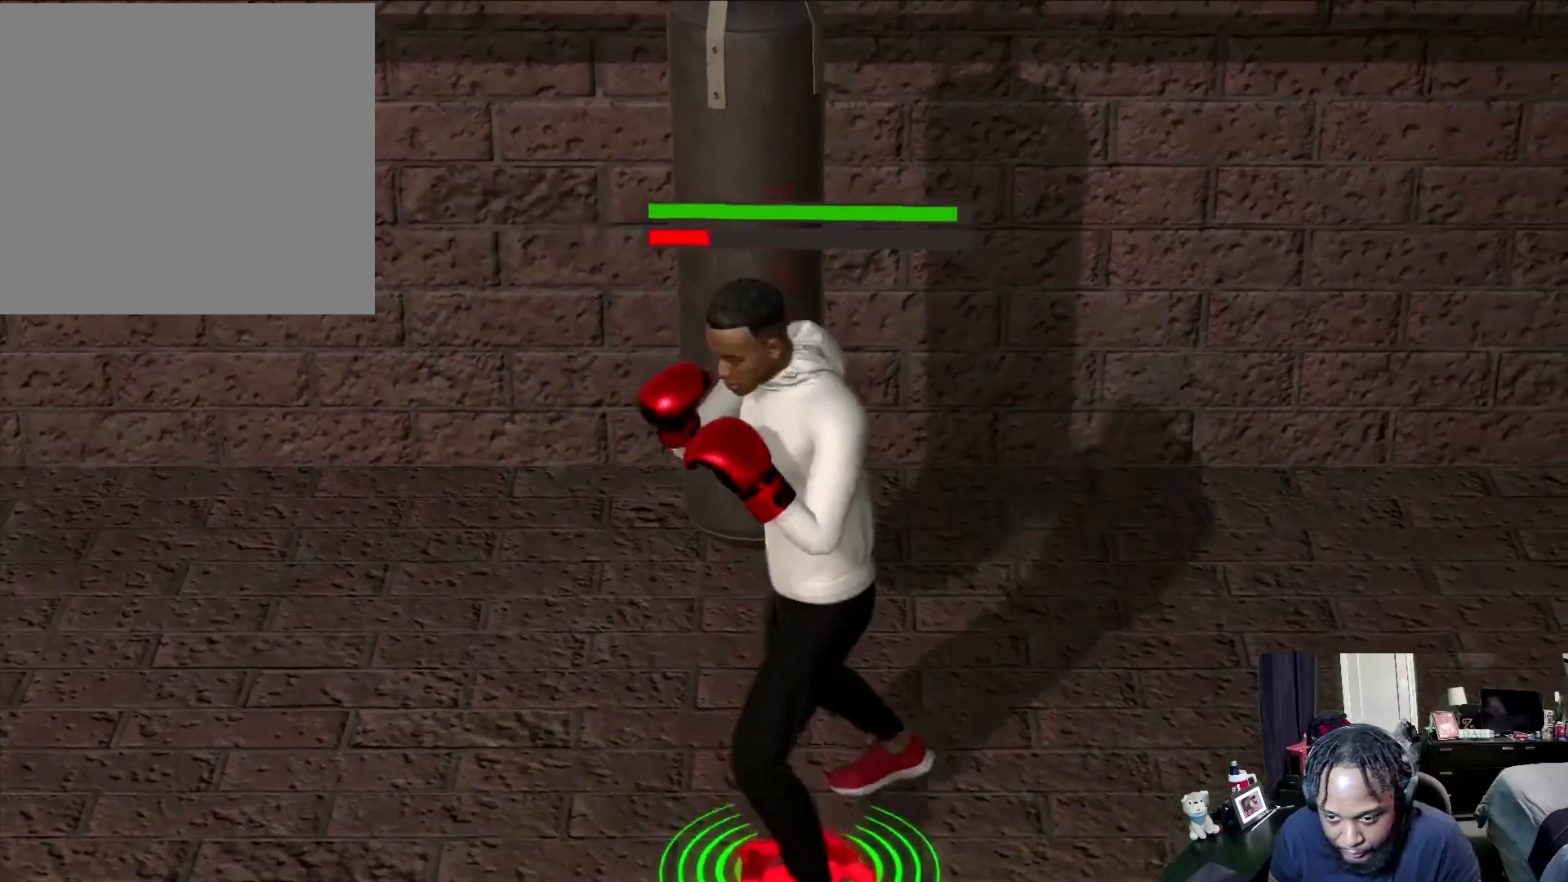
{"buttons": ["R2"], "left_stick": "left", "right_stick": "center", "events": [[167, "R2", "down"], [233, "left_stick", "left"], [267, "right_stick", "right"], [433, "right_stick", "center"]]}
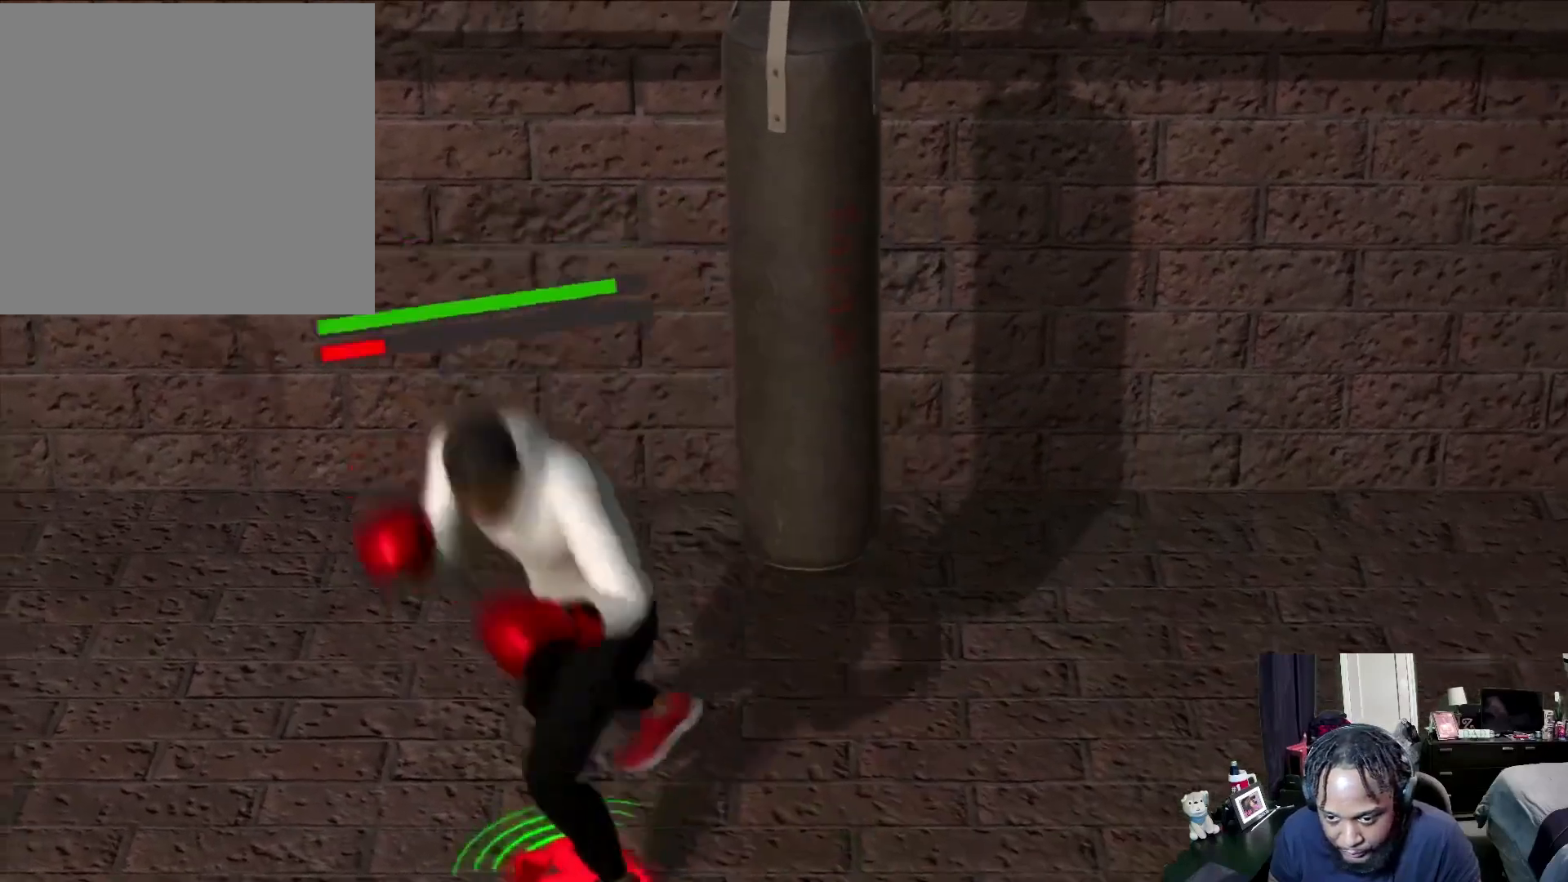
{"buttons": ["R2"], "left_stick": "right", "right_stick": "center", "events": [[100, "right_stick", "right"], [200, "right_stick", "center"], [367, "left_stick", "center"], [500, "left_stick", "right"]]}
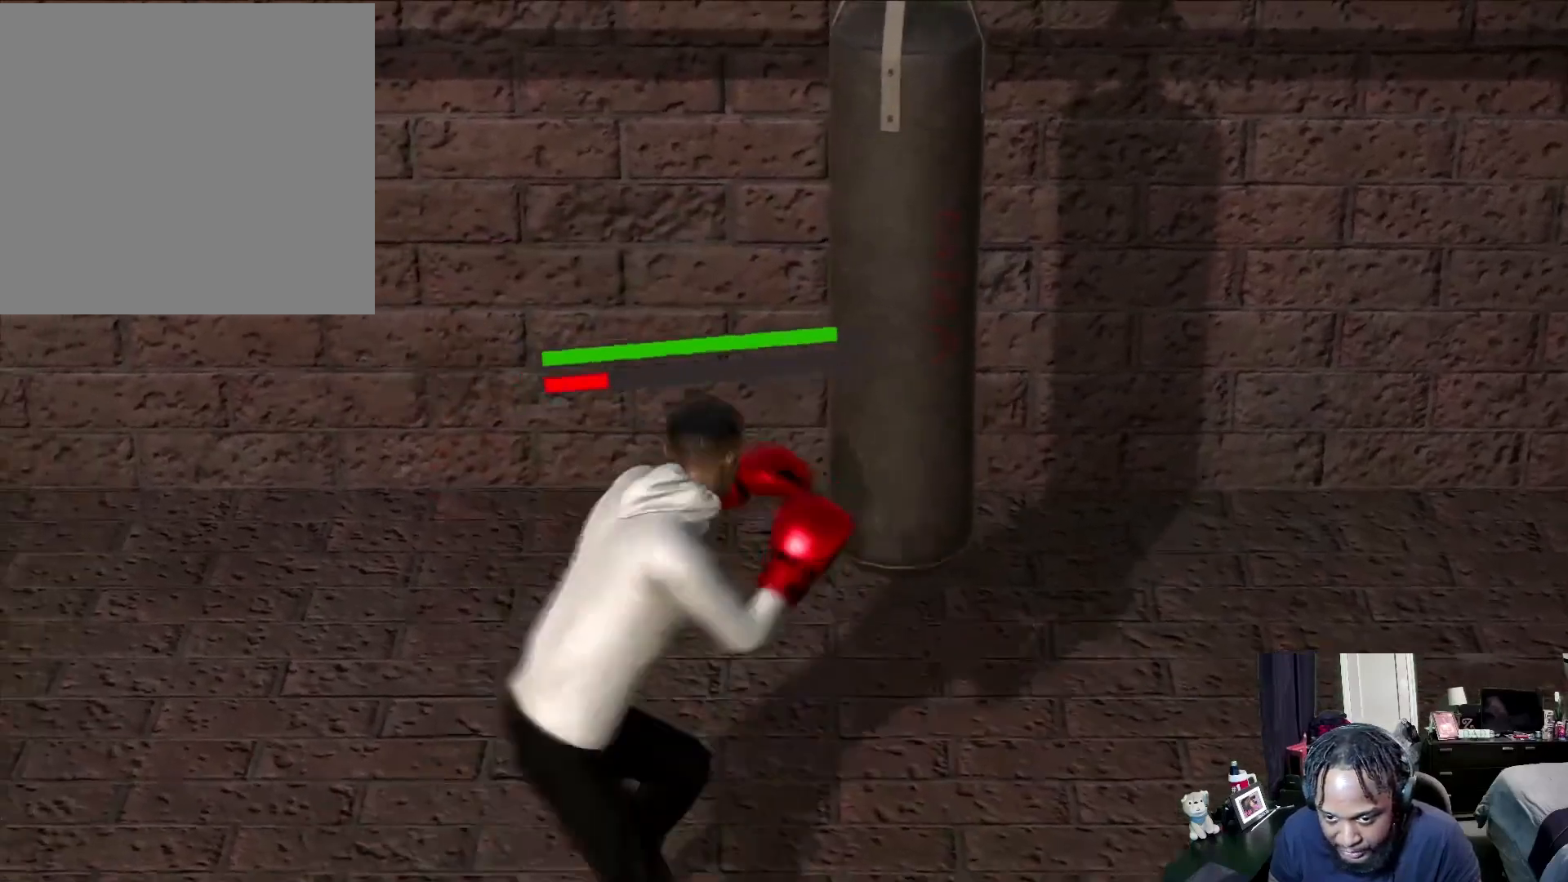
{"buttons": ["R2"], "left_stick": "center", "right_stick": "center", "events": [[100, "left_stick", "center"], [167, "left_stick", "right"], [267, "left_stick", "center"]]}
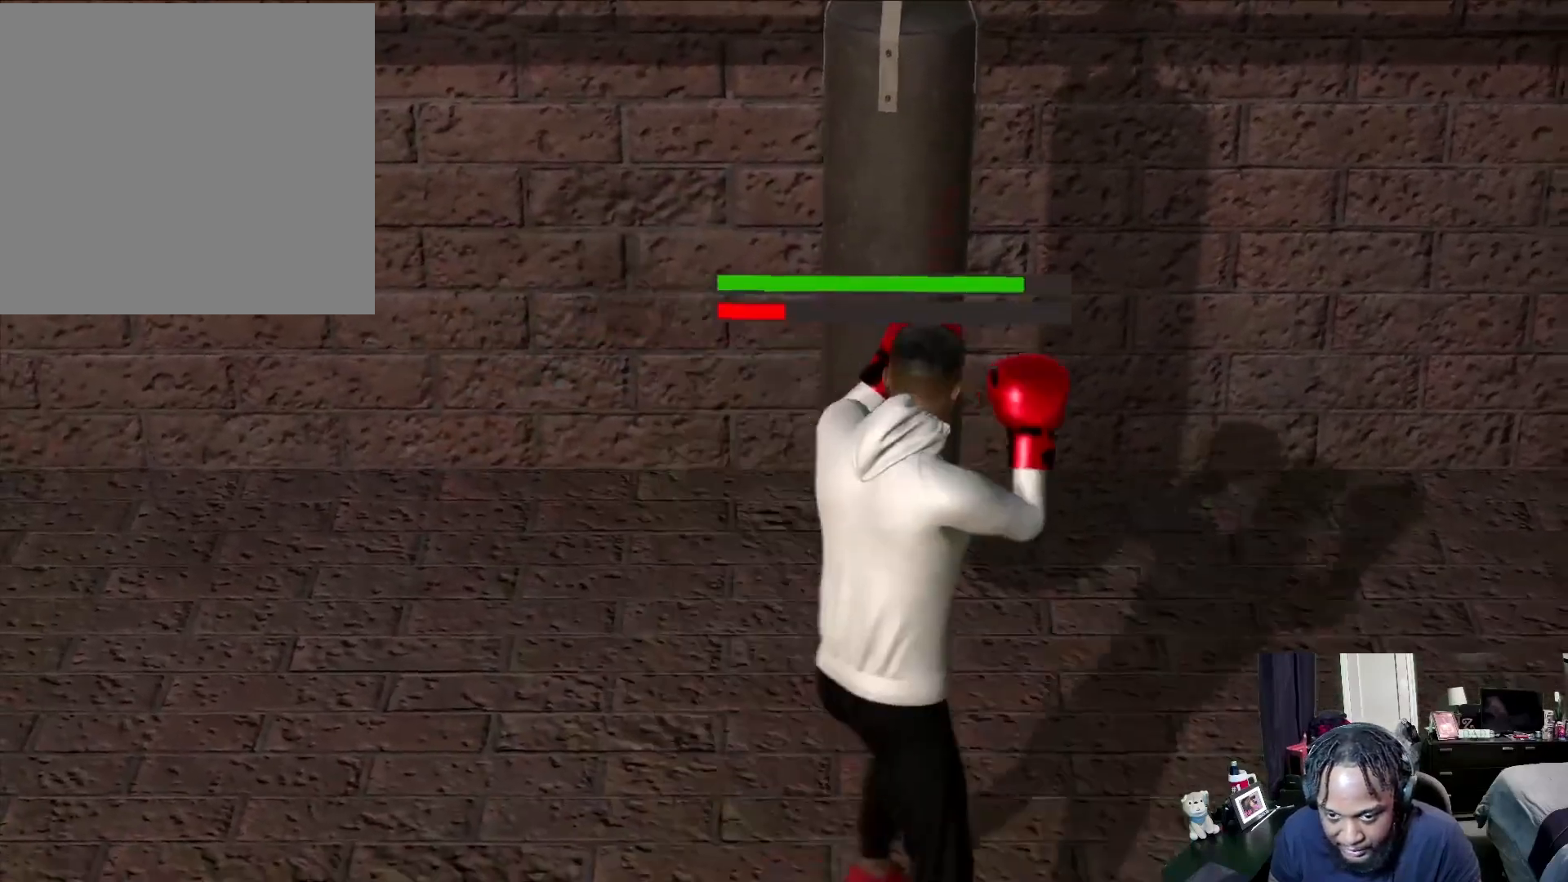
{"buttons": ["R2"], "left_stick": "center", "right_stick": "center", "events": [[233, "right_stick", "left"], [333, "right_stick", "center"]]}
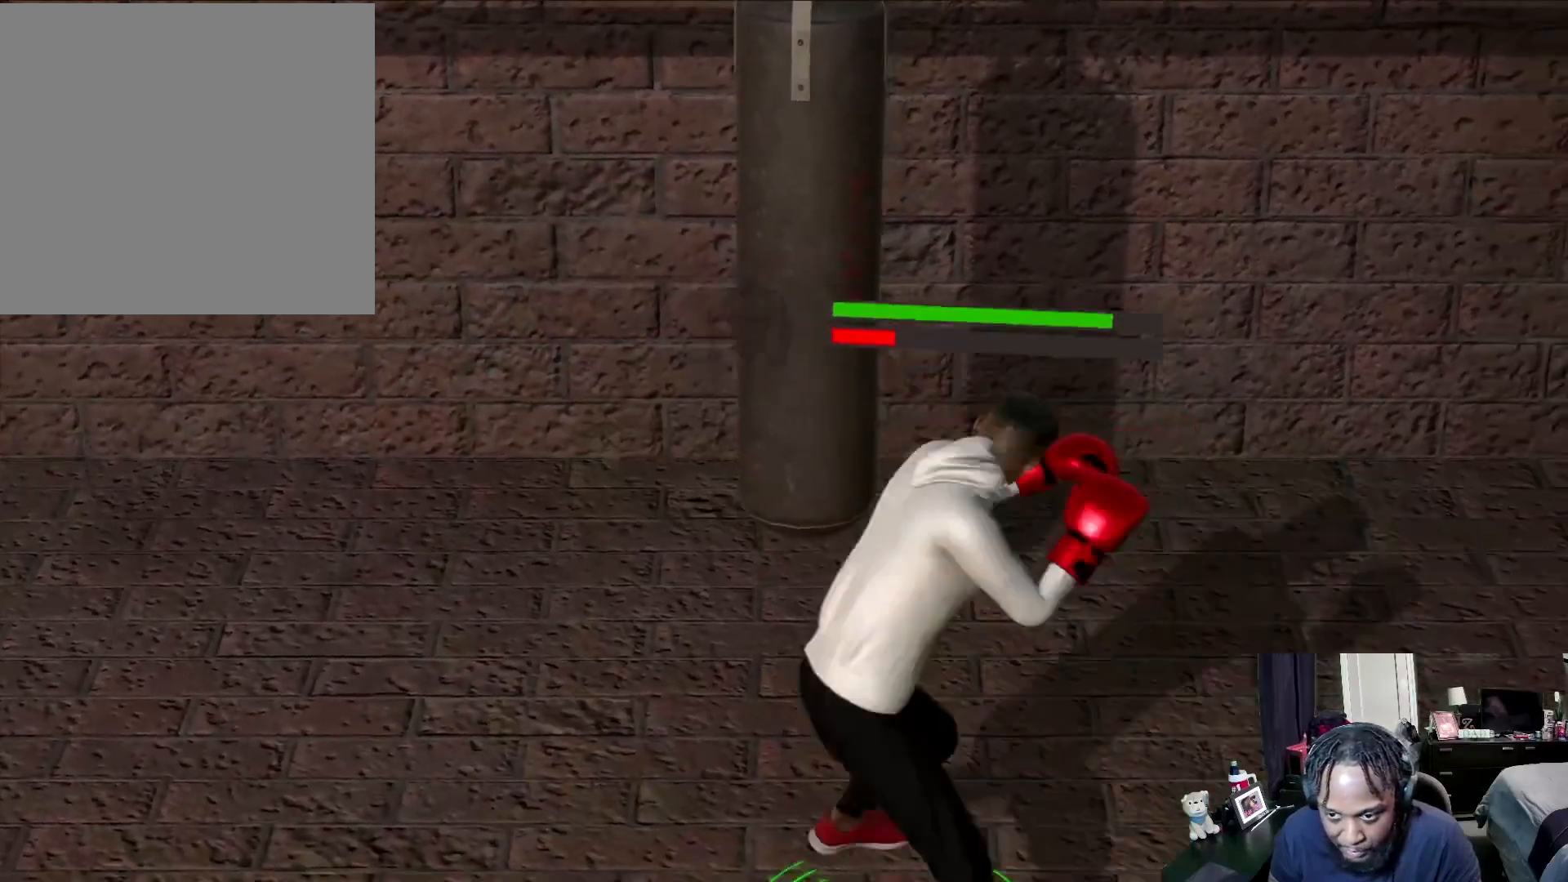
{"buttons": ["R2"], "left_stick": "center", "right_stick": "center", "events": [[133, "left_stick", "left"], [267, "left_stick", "center"], [333, "left_stick", "left"], [467, "left_stick", "center"]]}
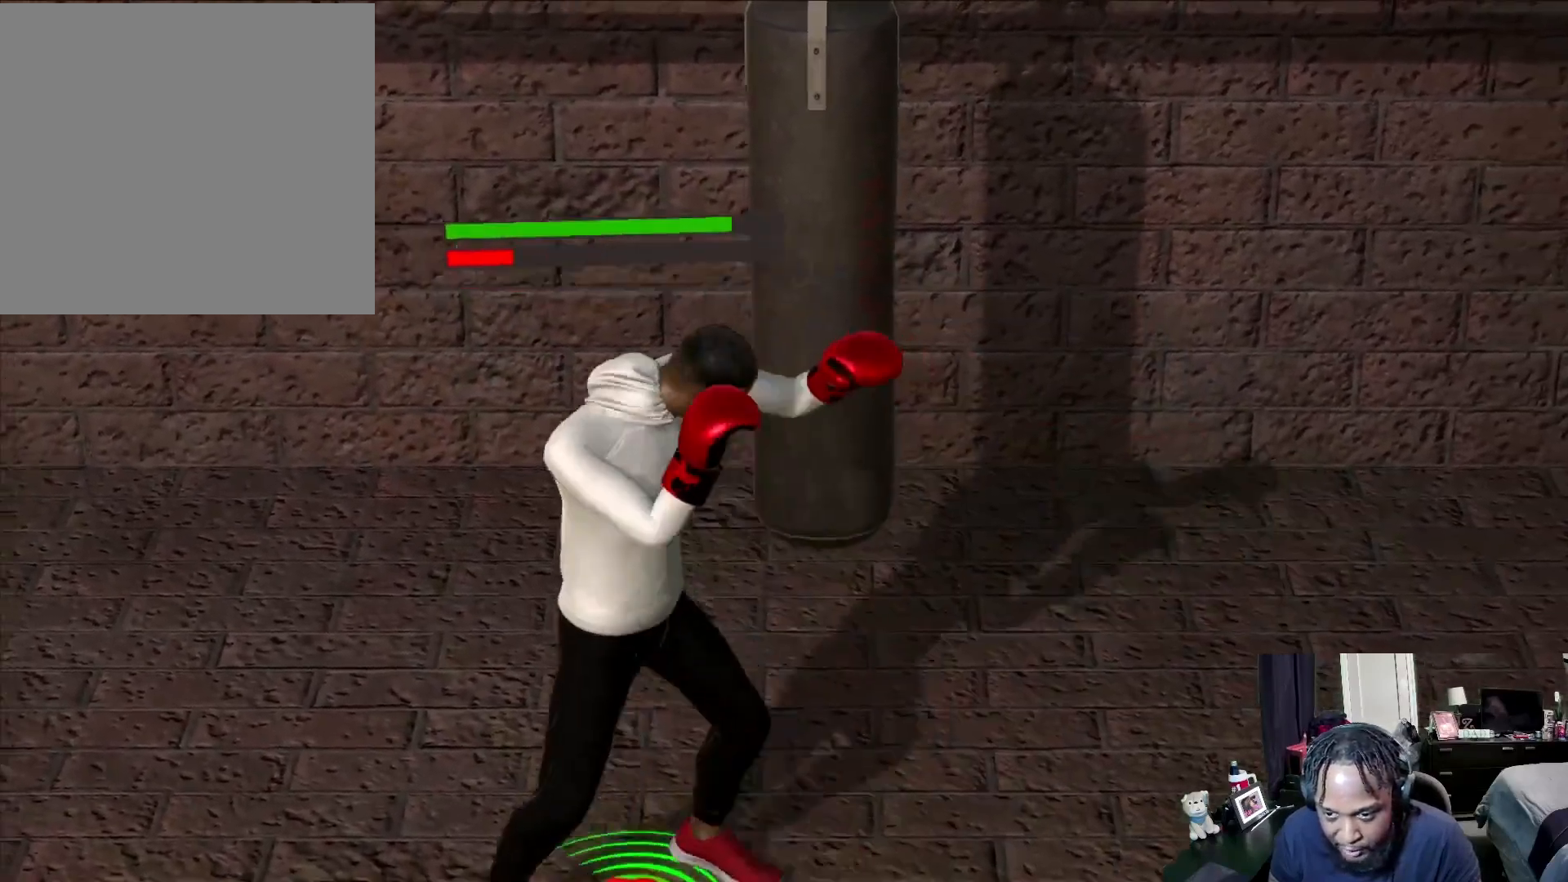
{"buttons": ["R2"], "left_stick": "center", "right_stick": "center", "events": [[100, "R2", "up"], [333, "R2", "down"], [333, "left_stick", "right"], [500, "left_stick", "center"]]}
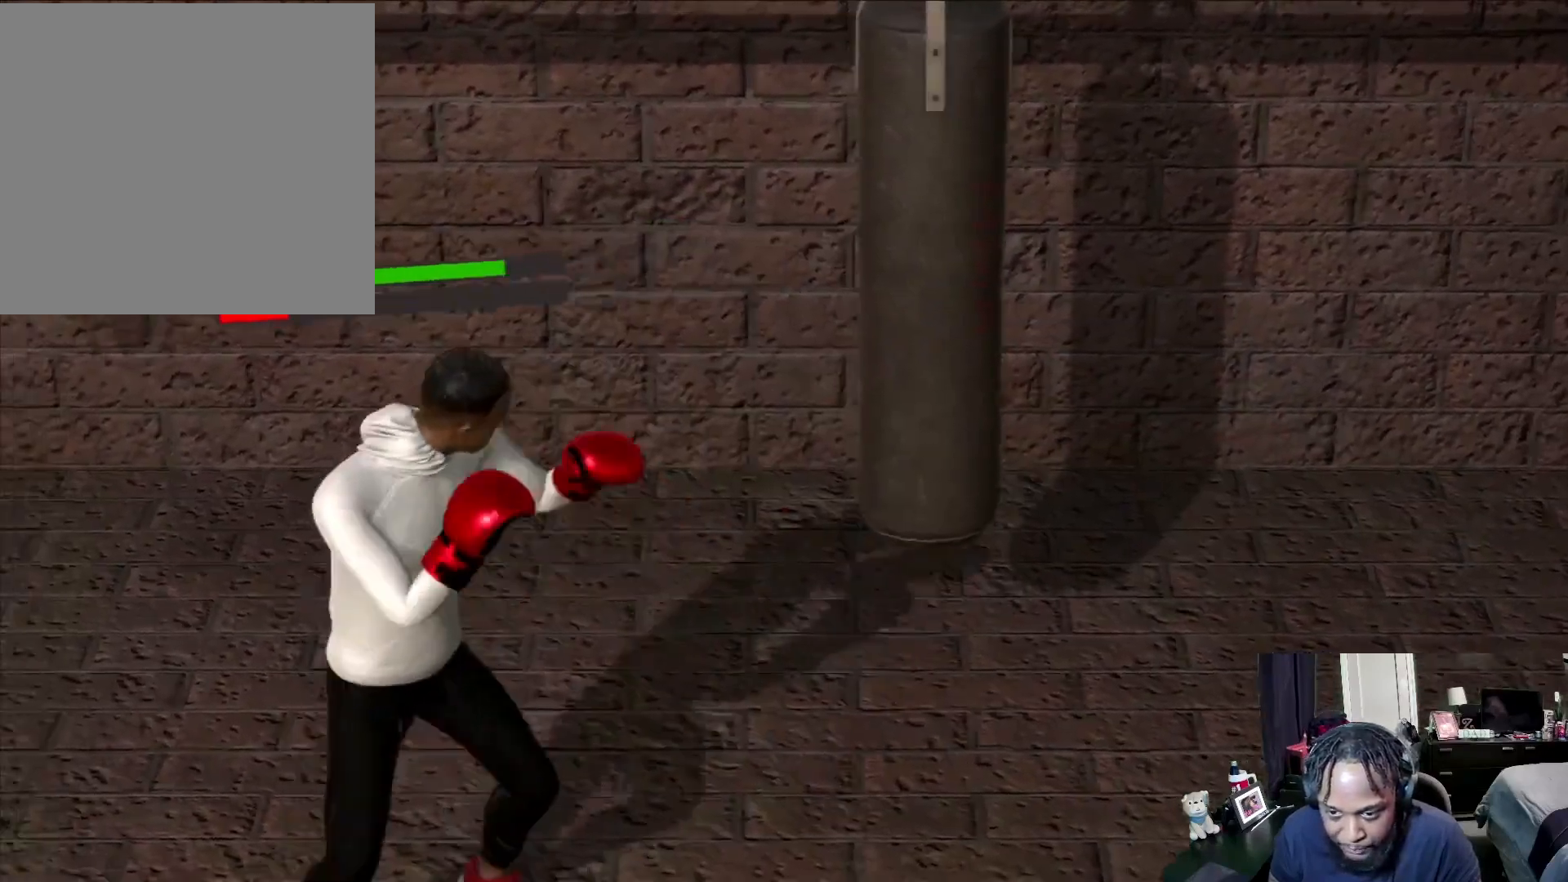
{"buttons": ["R2"], "left_stick": "center", "right_stick": "right", "events": [[33, "left_stick", "right"], [133, "left_stick", "center"], [467, "right_stick", "right"]]}
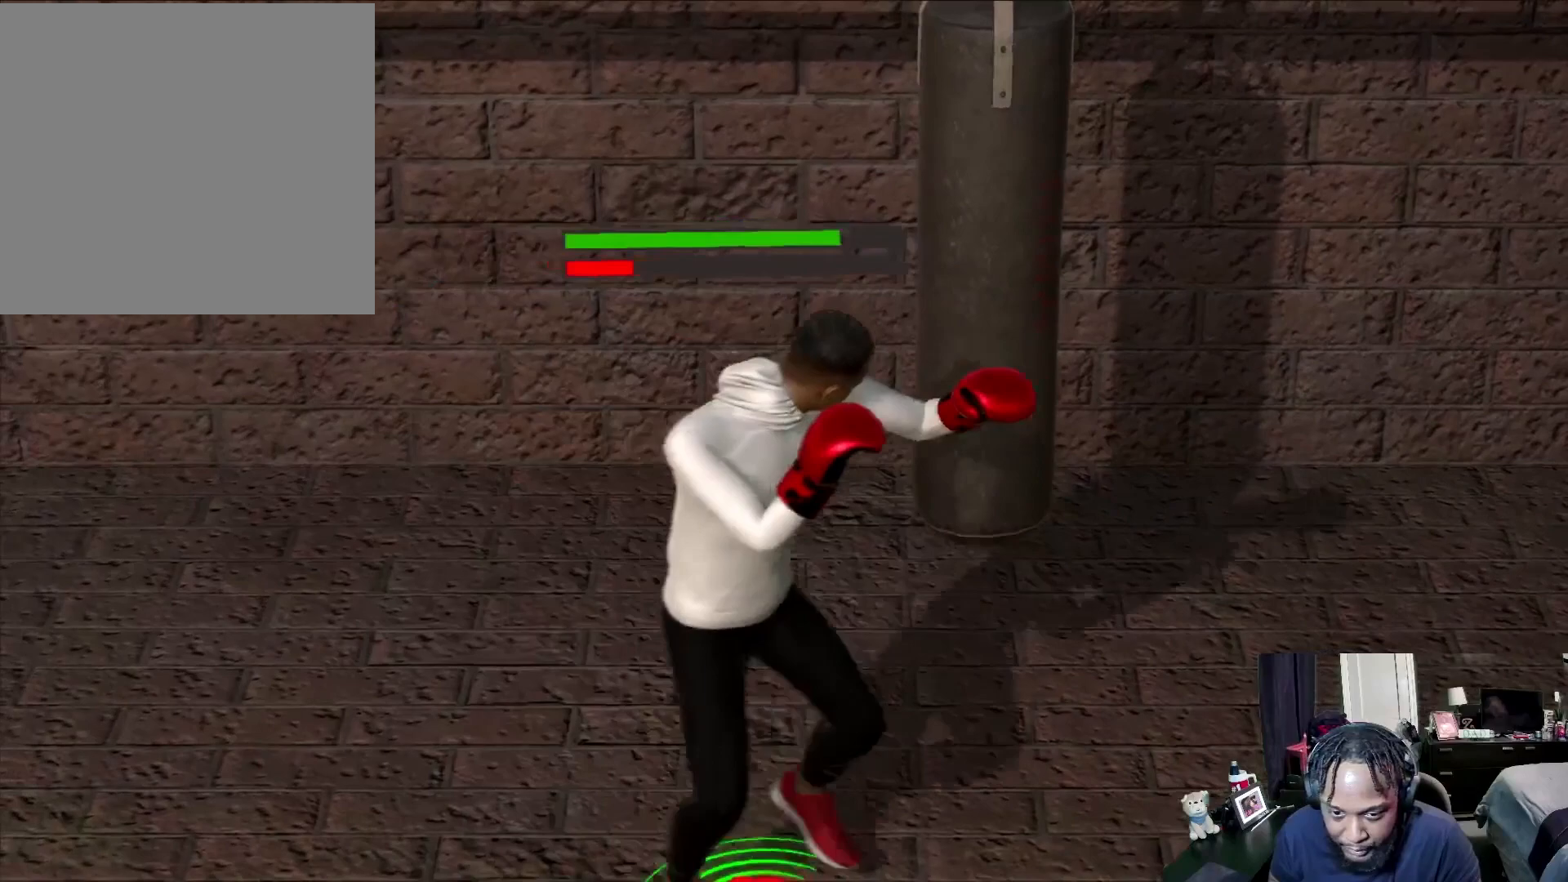
{"buttons": ["R2"], "left_stick": "center", "right_stick": "center", "events": [[100, "right_stick", "center"], [200, "right_stick", "right"], [367, "right_stick", "center"]]}